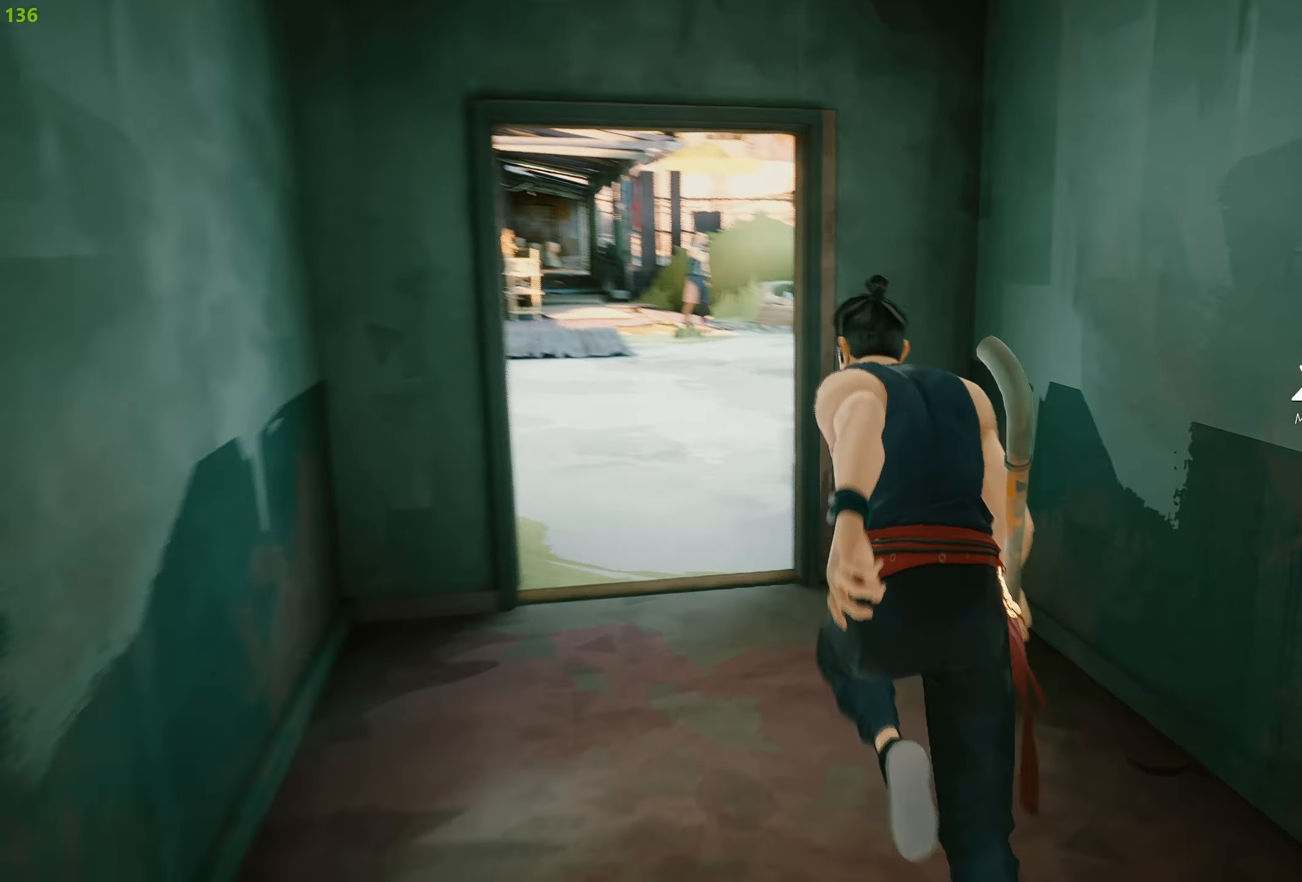
Gameplay with a controller (PlayStation layout); each line is a JSON object with the inputs held at the frame after it. "events" lists button and stick changes between this image and that frame as [ms after this image, input, new state], when the widget could be followed in between.
{"buttons": ["R2"], "left_stick": "up", "right_stick": "center", "events": []}
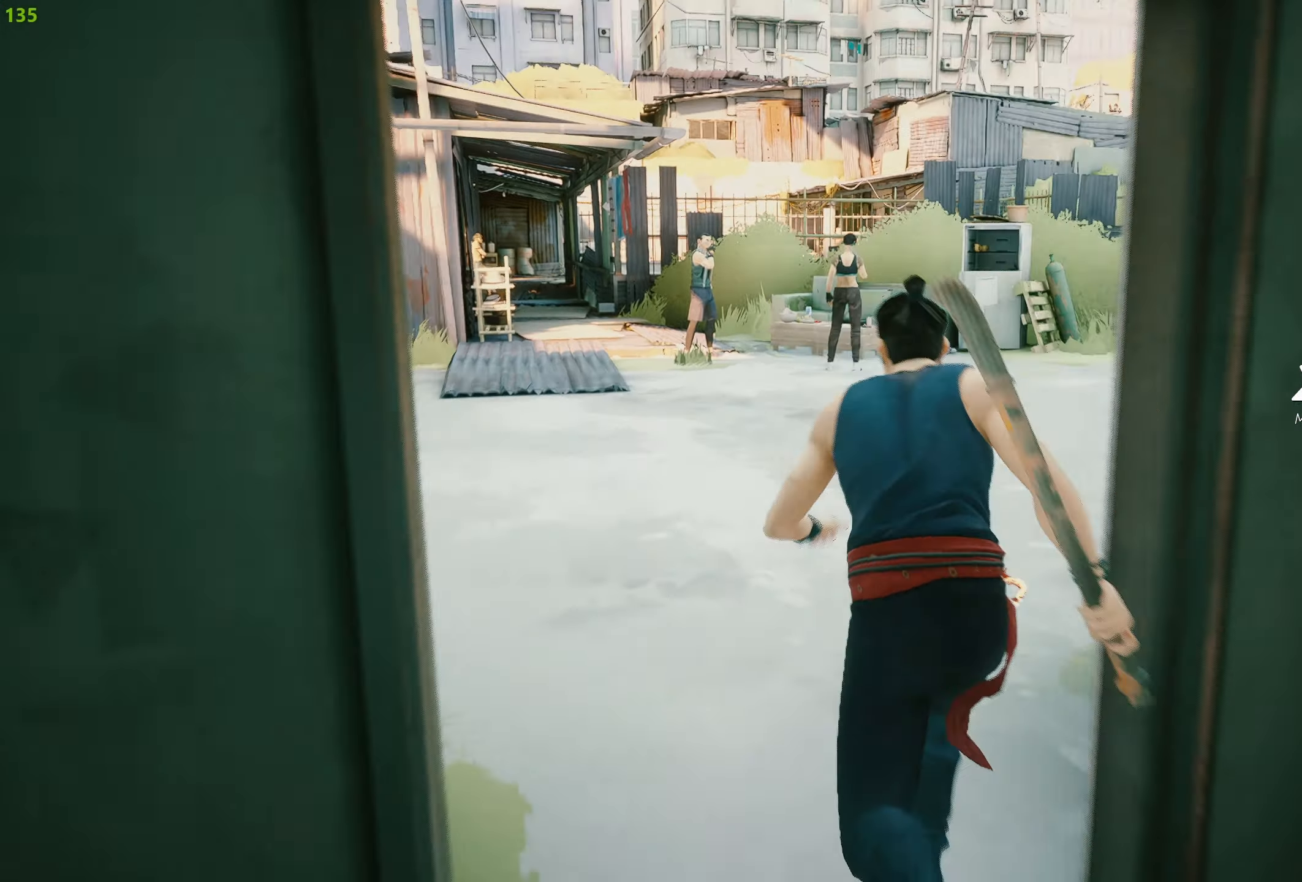
{"buttons": ["R2"], "left_stick": "up-right", "right_stick": "center", "events": [[34, "right_stick", "down-right"], [184, "right_stick", "center"], [217, "left_stick", "up-right"]]}
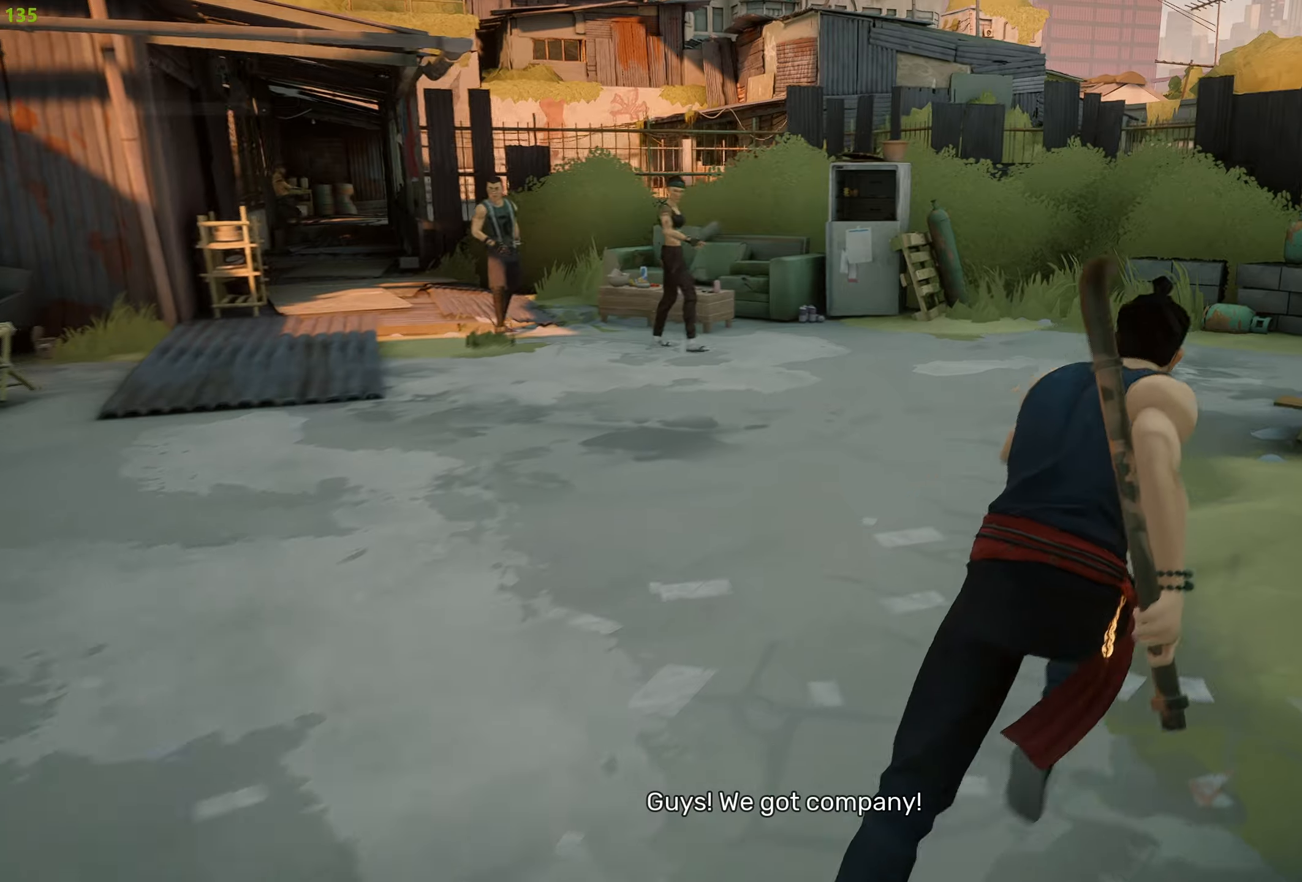
{"buttons": ["R2"], "left_stick": "up-right", "right_stick": "left", "events": [[433, "right_stick", "left"]]}
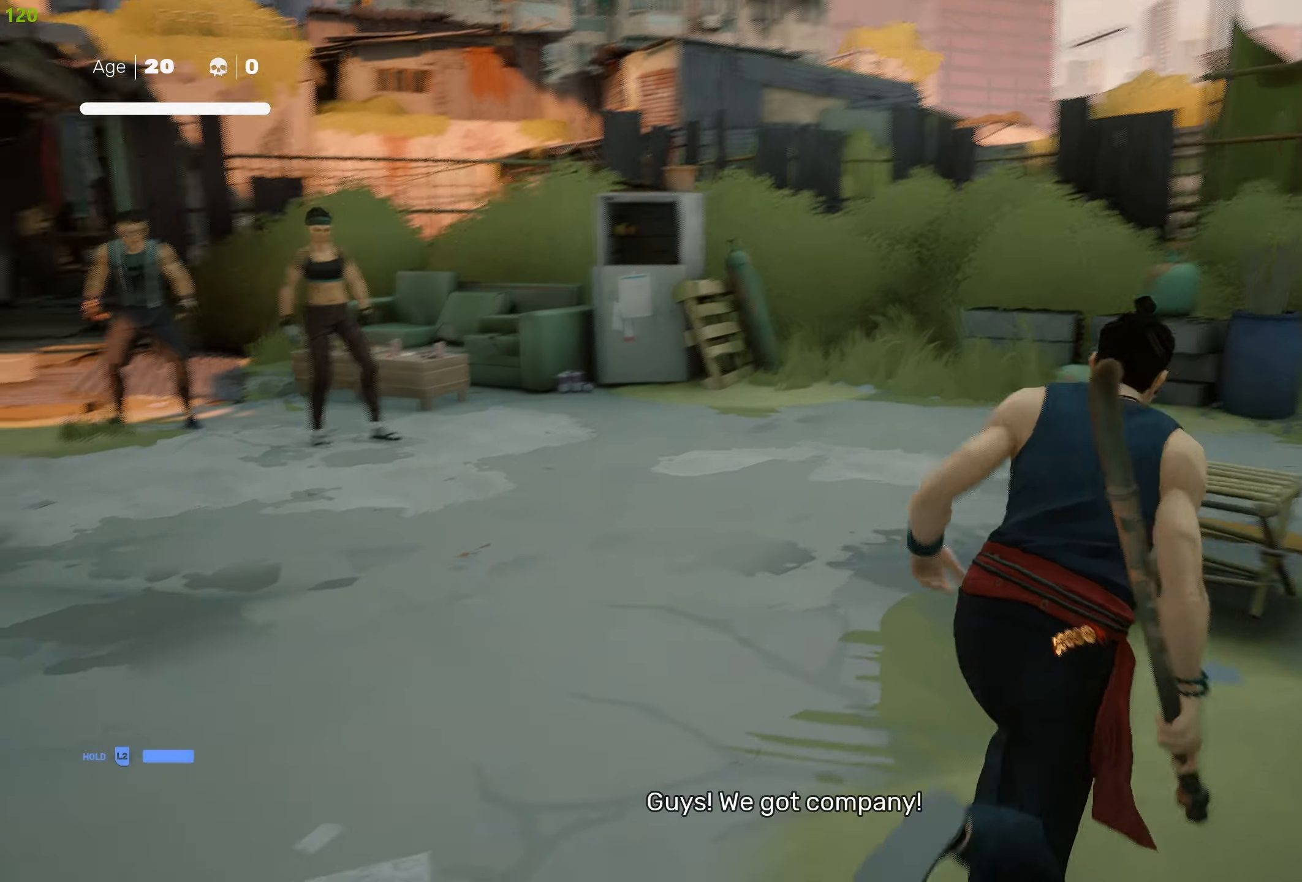
{"buttons": [], "left_stick": "up", "right_stick": "center", "events": [[150, "R2", "up"], [250, "R1", "down"], [266, "left_stick", "up"], [333, "right_stick", "center"], [350, "R1", "up"]]}
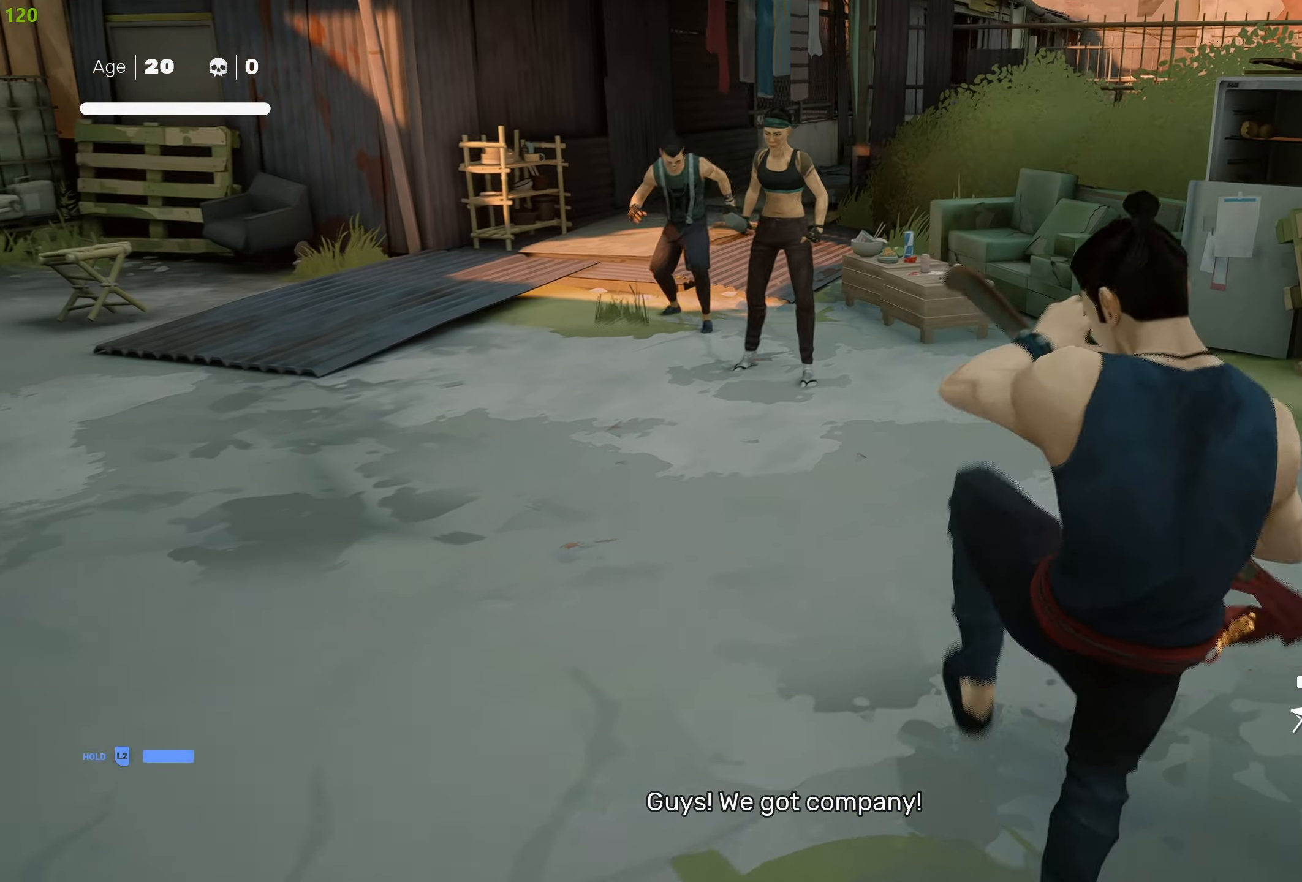
{"buttons": ["R2"], "left_stick": "up-left", "right_stick": "center", "events": [[266, "R2", "down"], [366, "left_stick", "up-left"]]}
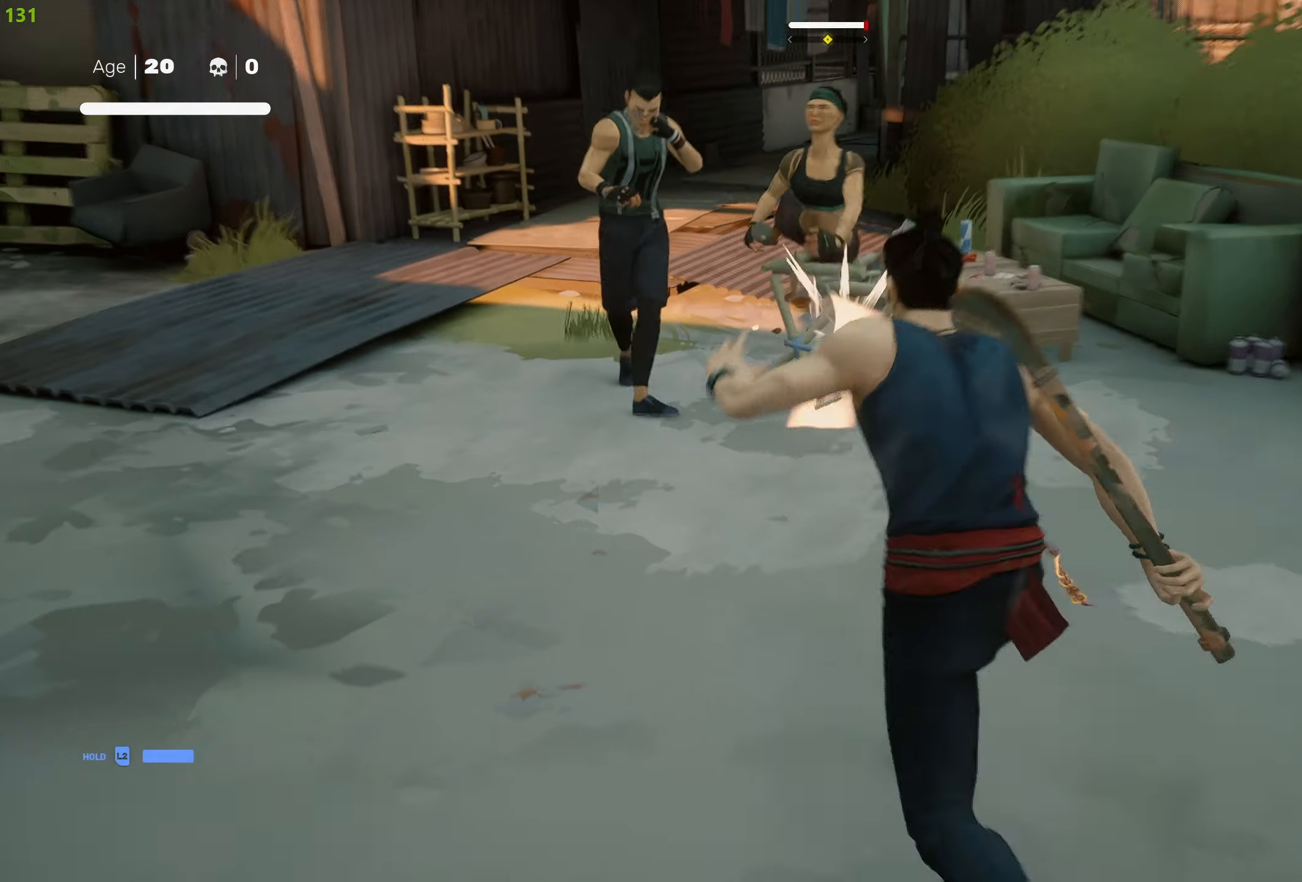
{"buttons": ["TRIANGLE"], "left_stick": "up-left", "right_stick": "center", "events": [[266, "TRIANGLE", "down"], [400, "TRIANGLE", "up"], [450, "TRIANGLE", "down"], [500, "R2", "up"]]}
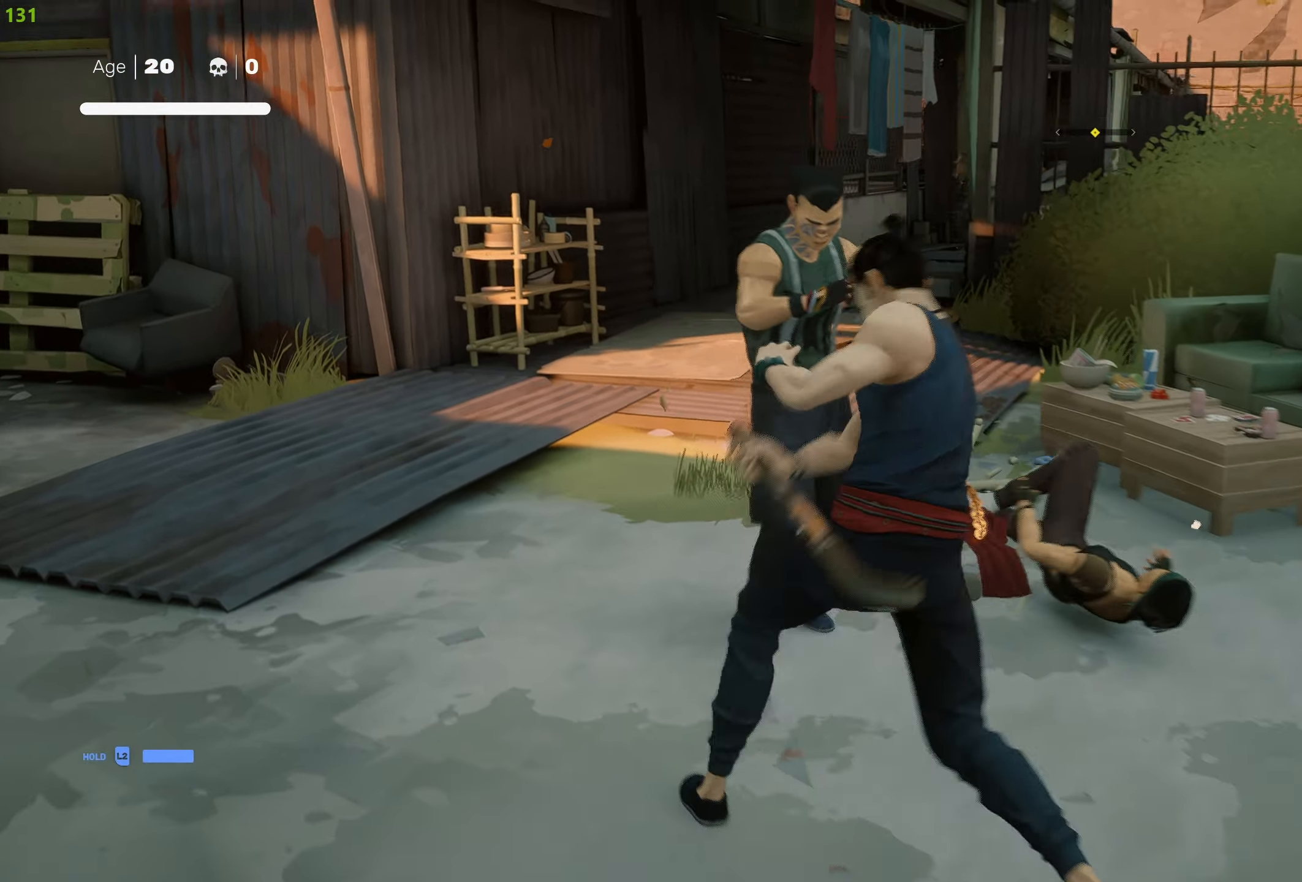
{"buttons": ["TRIANGLE"], "left_stick": "center", "right_stick": "center", "events": [[50, "TRIANGLE", "up"], [50, "left_stick", "center"], [133, "TRIANGLE", "down"], [216, "TRIANGLE", "up"], [283, "TRIANGLE", "down"], [383, "TRIANGLE", "up"], [450, "TRIANGLE", "down"]]}
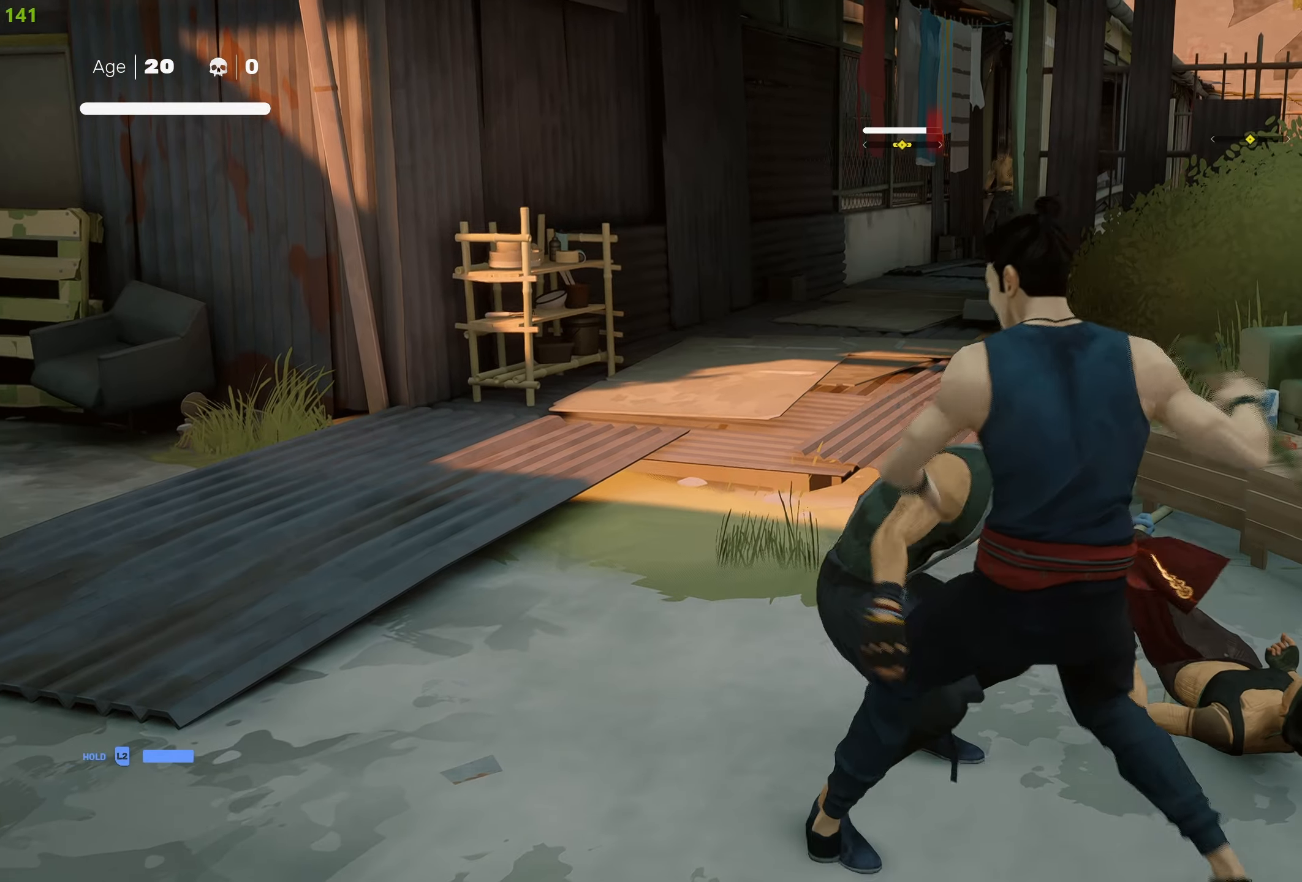
{"buttons": ["TRIANGLE"], "left_stick": "center", "right_stick": "center", "events": [[50, "TRIANGLE", "up"], [116, "TRIANGLE", "down"], [233, "TRIANGLE", "up"], [283, "TRIANGLE", "down"], [400, "TRIANGLE", "up"], [450, "TRIANGLE", "down"]]}
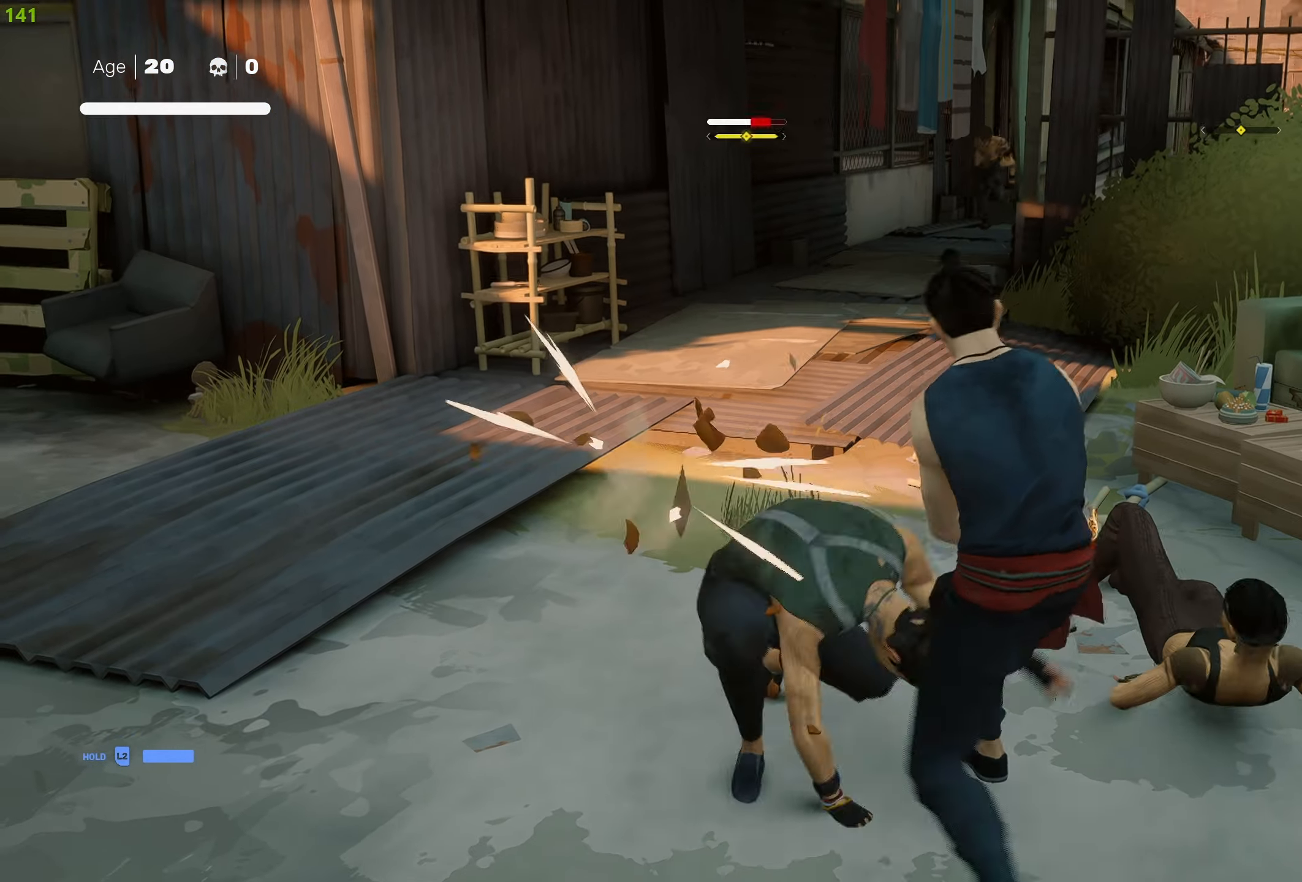
{"buttons": ["TRIANGLE"], "left_stick": "center", "right_stick": "center", "events": [[66, "TRIANGLE", "up"], [116, "TRIANGLE", "down"], [233, "TRIANGLE", "up"], [300, "TRIANGLE", "down"], [416, "TRIANGLE", "up"], [483, "TRIANGLE", "down"]]}
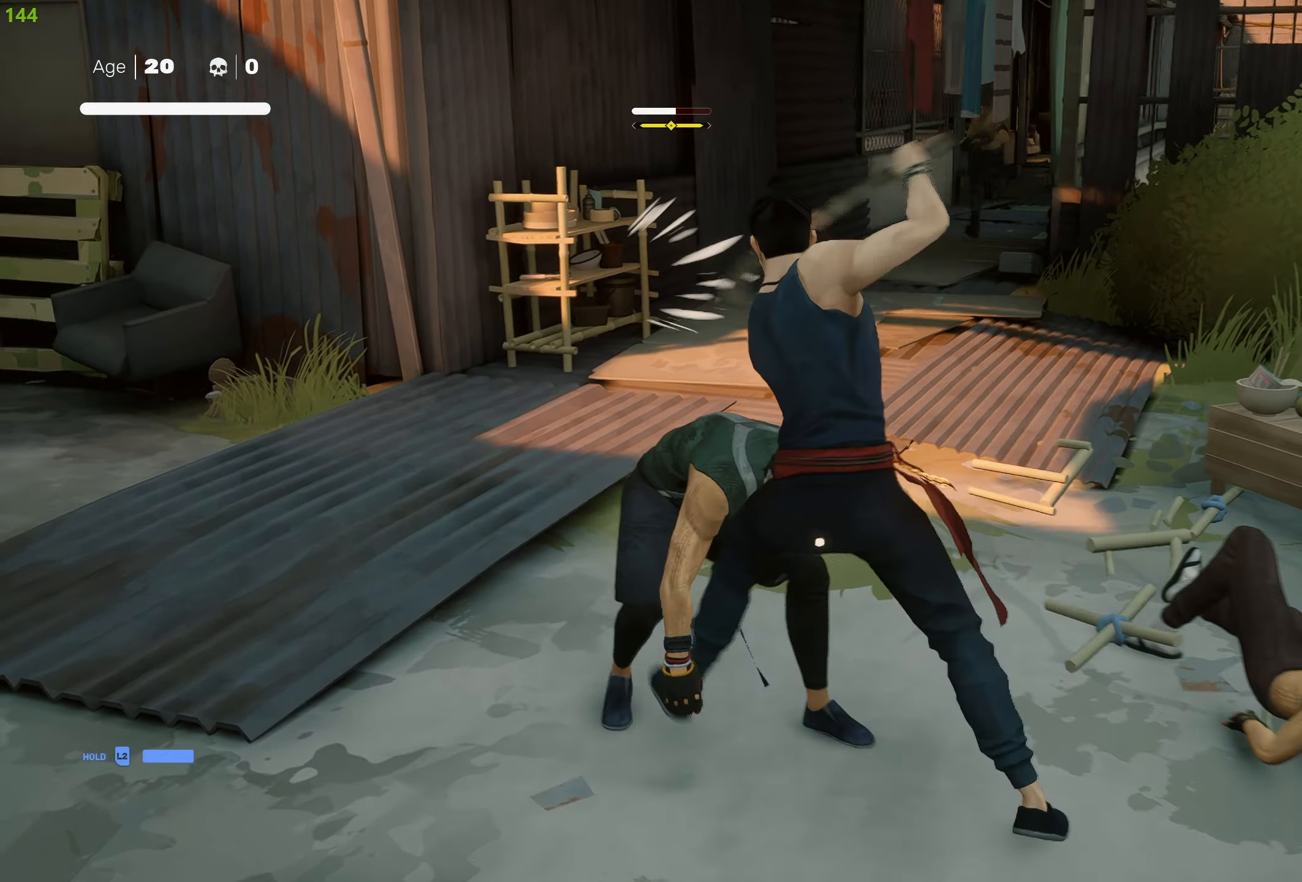
{"buttons": ["CIRCLE", "TRIANGLE"], "left_stick": "left", "right_stick": "center", "events": [[83, "TRIANGLE", "up"], [350, "left_stick", "left"], [483, "CIRCLE", "down"], [483, "TRIANGLE", "down"]]}
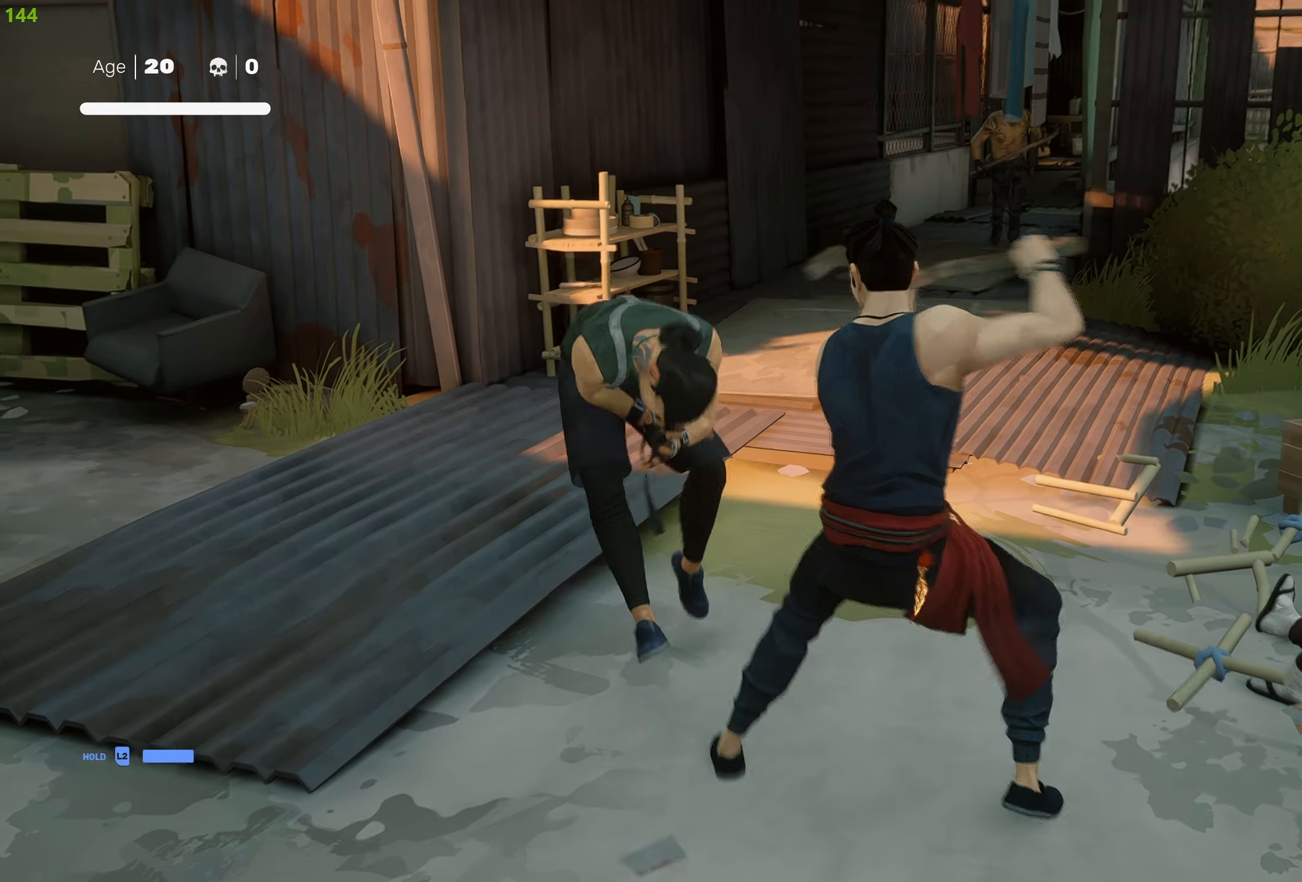
{"buttons": [], "left_stick": "center", "right_stick": "center", "events": [[183, "left_stick", "center"], [400, "CIRCLE", "up"], [400, "TRIANGLE", "up"]]}
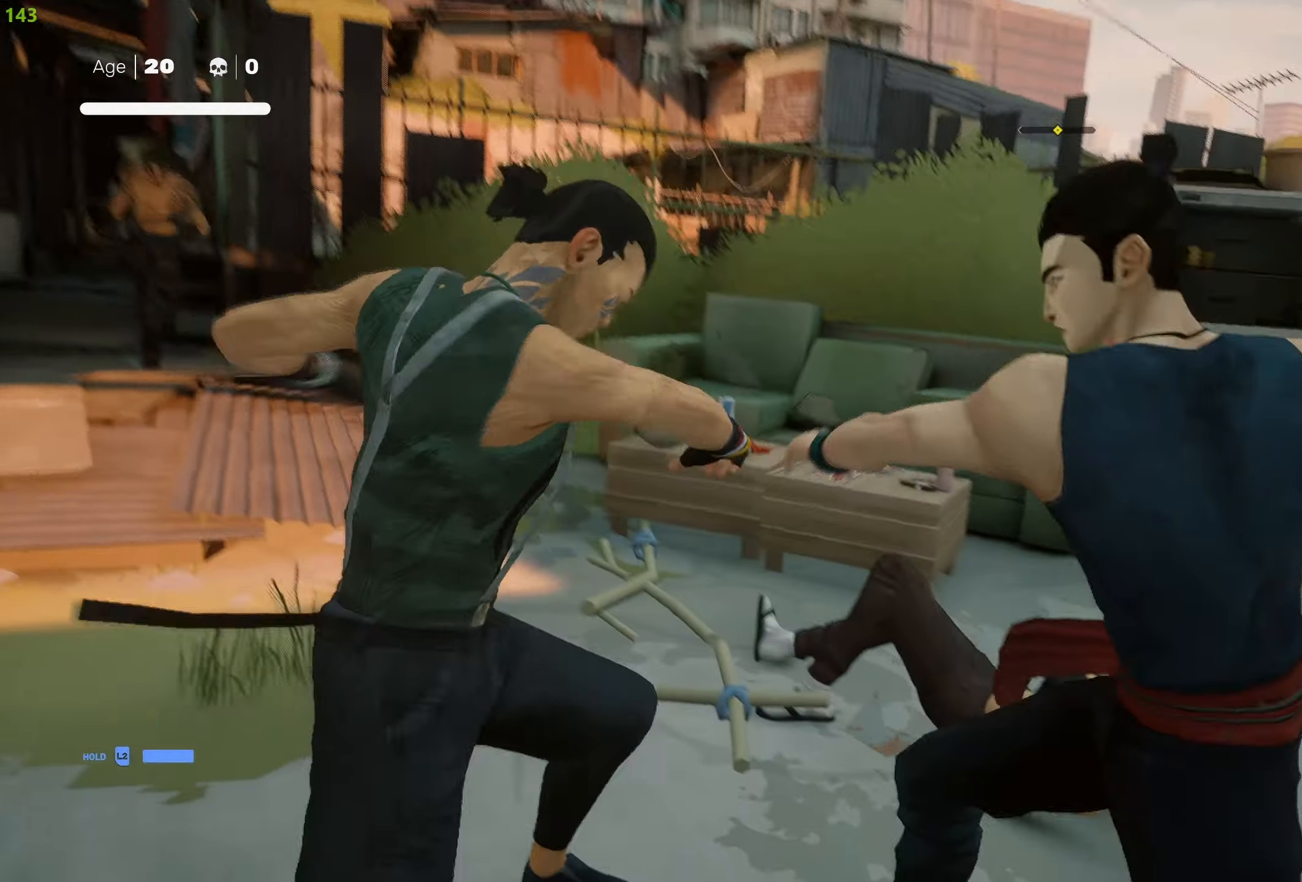
{"buttons": [], "left_stick": "up-right", "right_stick": "center", "events": [[266, "left_stick", "right"], [316, "left_stick", "up-right"]]}
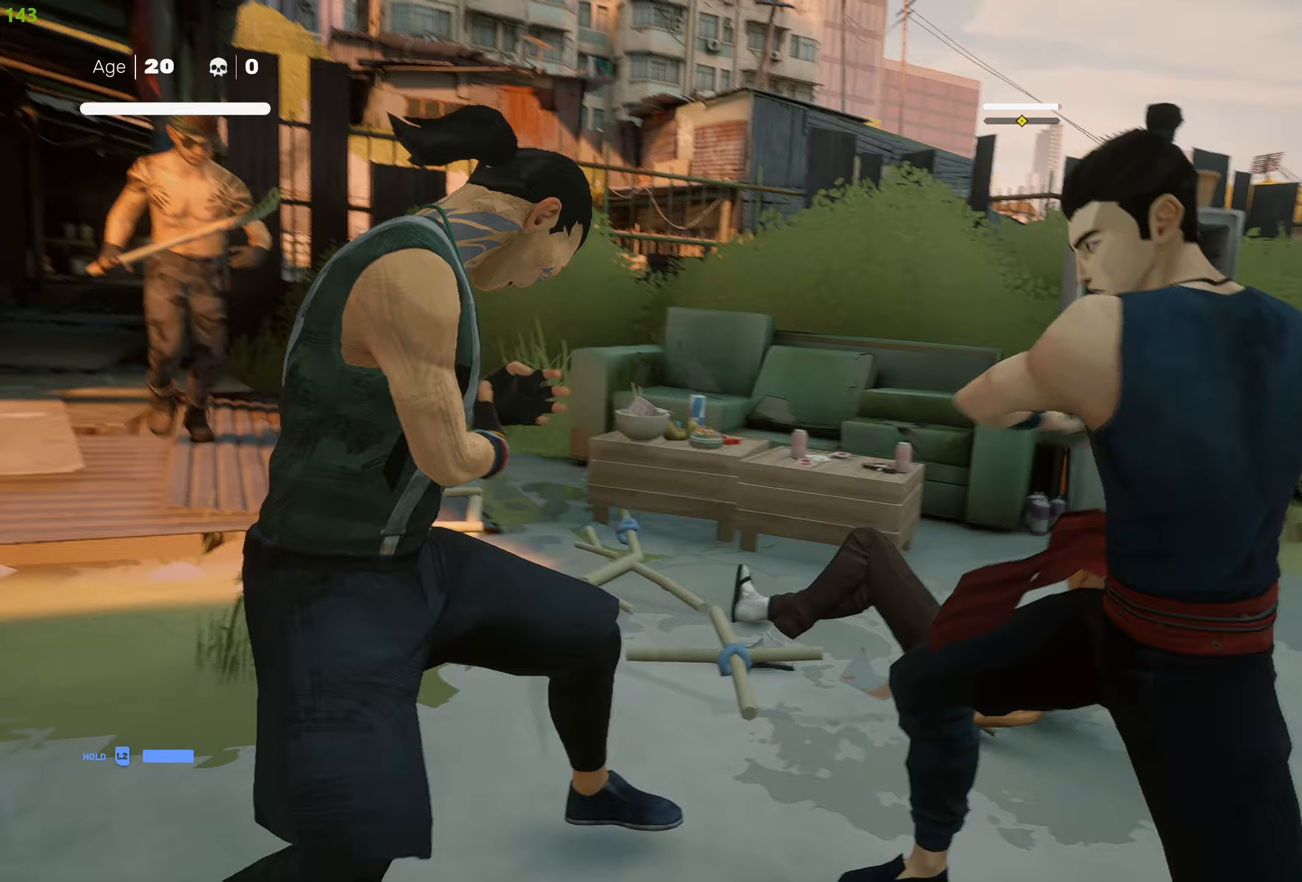
{"buttons": [], "left_stick": "up-right", "right_stick": "center", "events": []}
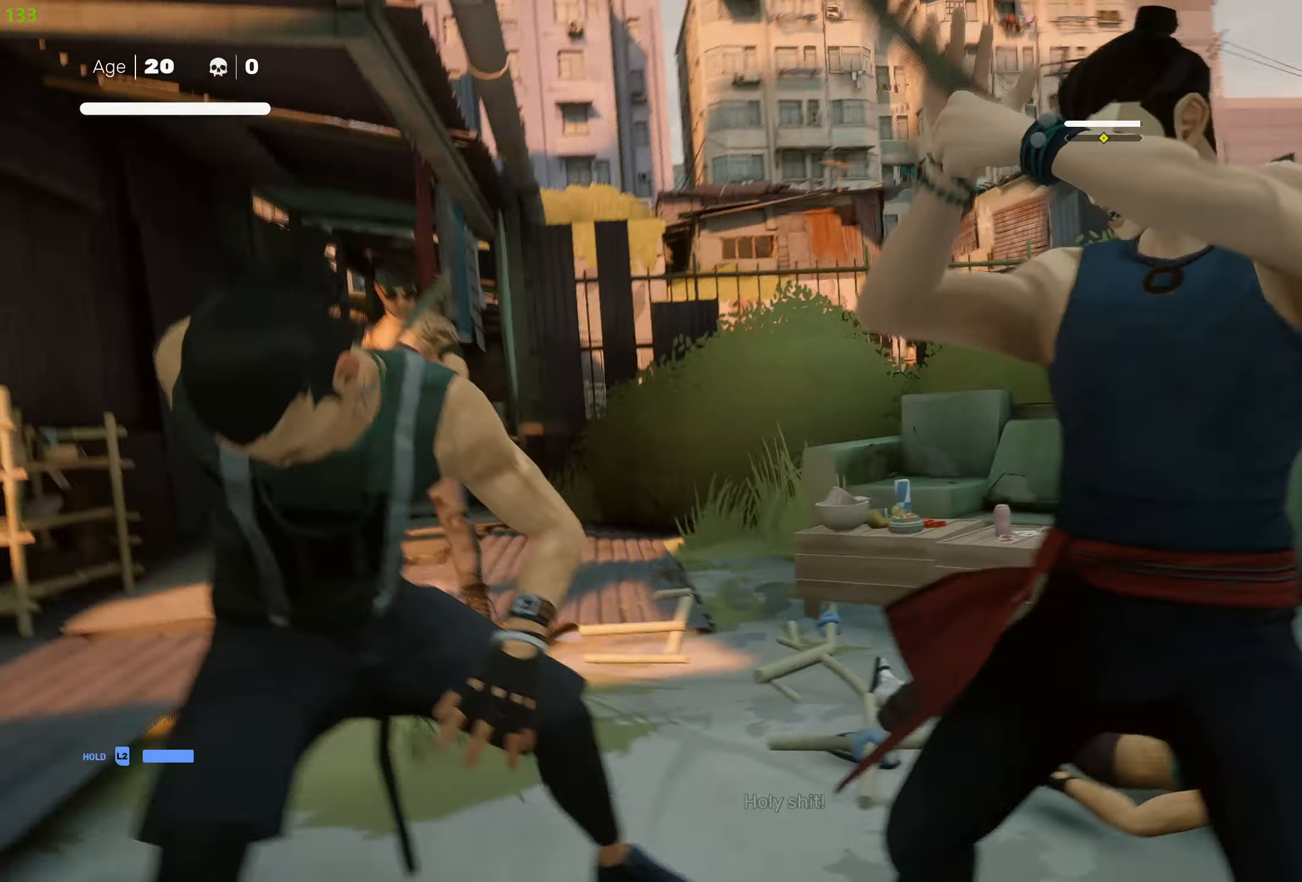
{"buttons": [], "left_stick": "up-right", "right_stick": "center", "events": []}
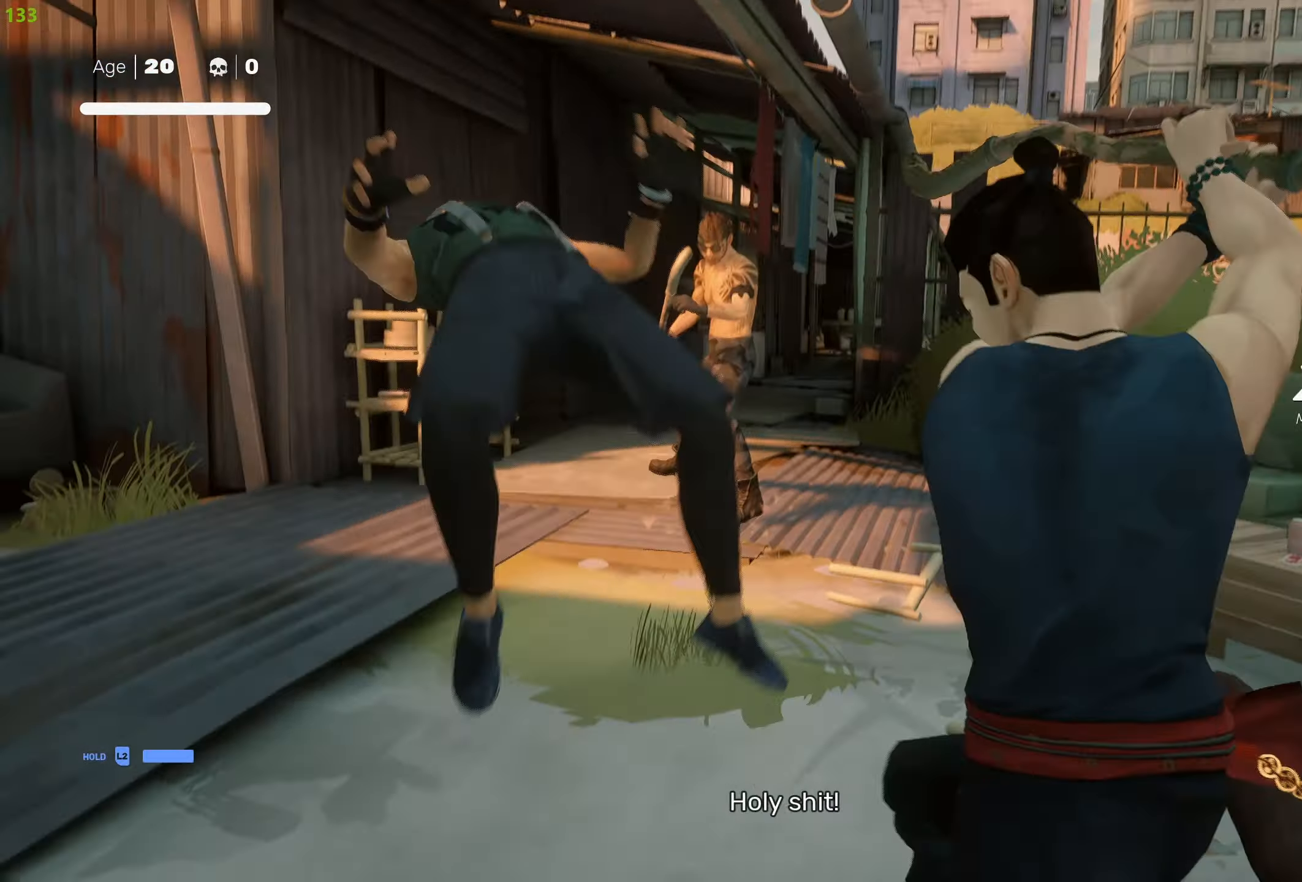
{"buttons": [], "left_stick": "up-right", "right_stick": "center", "events": [[50, "CIRCLE", "down"], [483, "CIRCLE", "up"]]}
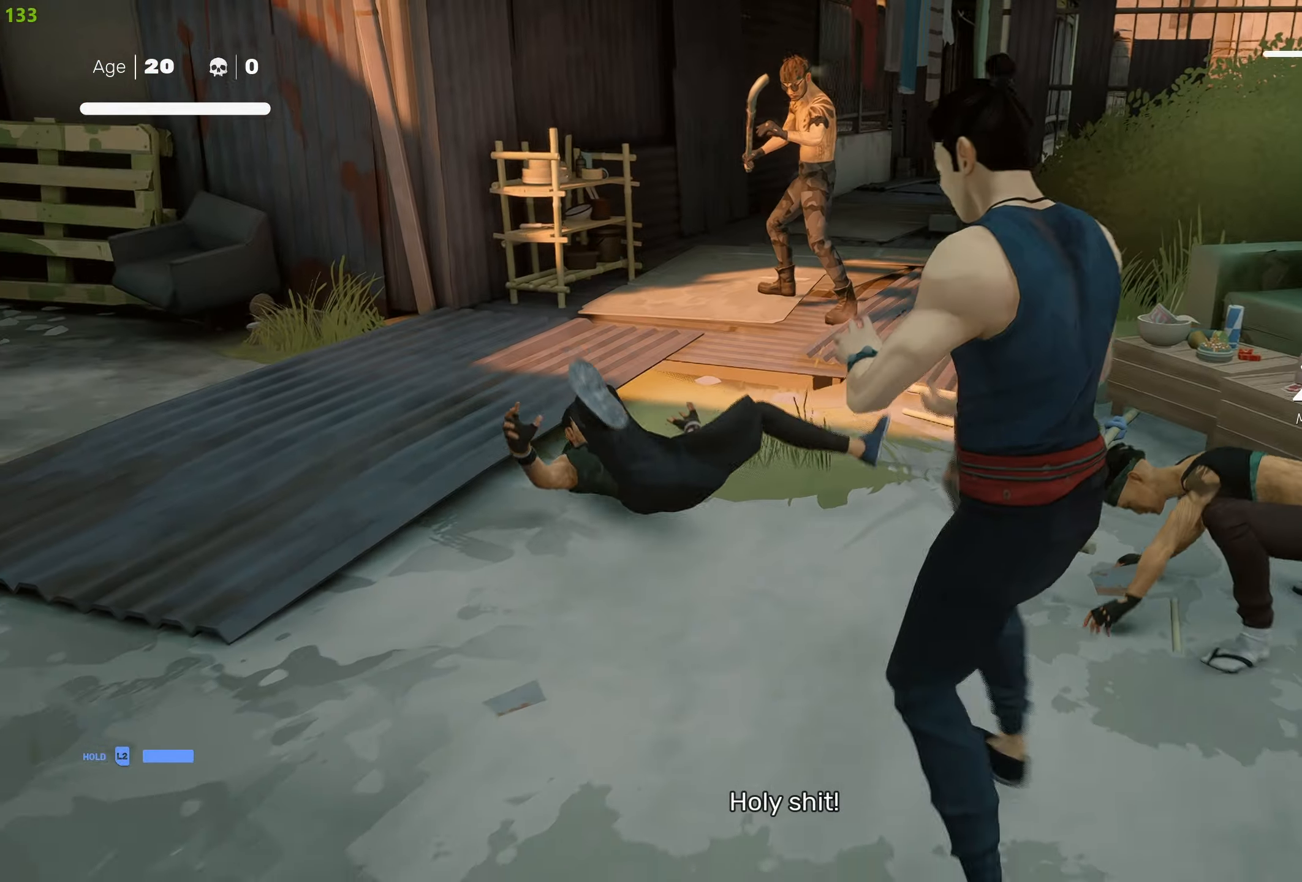
{"buttons": ["TRIANGLE"], "left_stick": "up-right", "right_stick": "center", "events": [[100, "left_stick", "center"], [167, "TRIANGLE", "down"], [267, "TRIANGLE", "up"], [267, "left_stick", "up-right"], [333, "TRIANGLE", "down"], [450, "TRIANGLE", "up"], [500, "TRIANGLE", "down"]]}
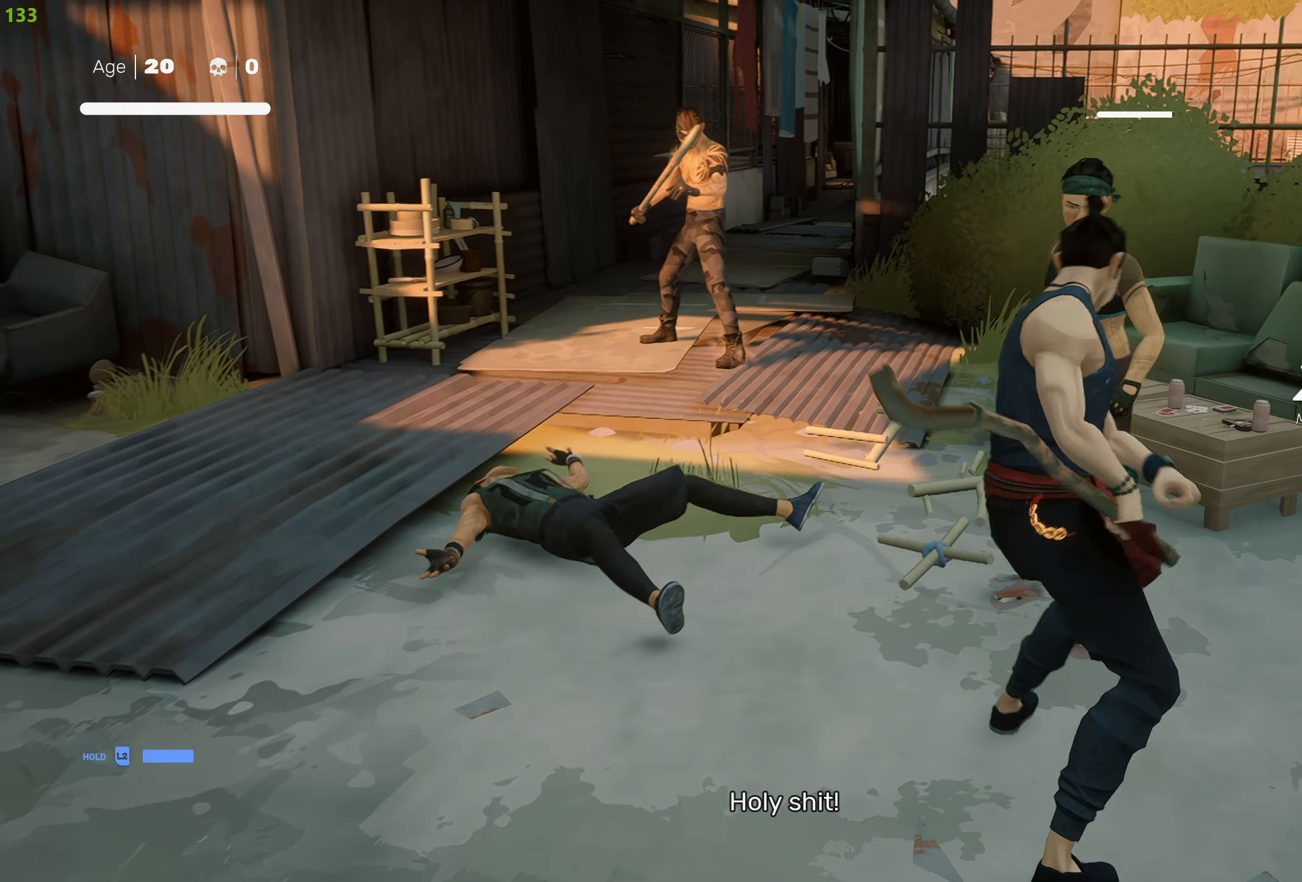
{"buttons": [], "left_stick": "up-right", "right_stick": "center", "events": [[133, "TRIANGLE", "up"], [200, "TRIANGLE", "down"], [300, "TRIANGLE", "up"], [367, "TRIANGLE", "down"], [467, "TRIANGLE", "up"]]}
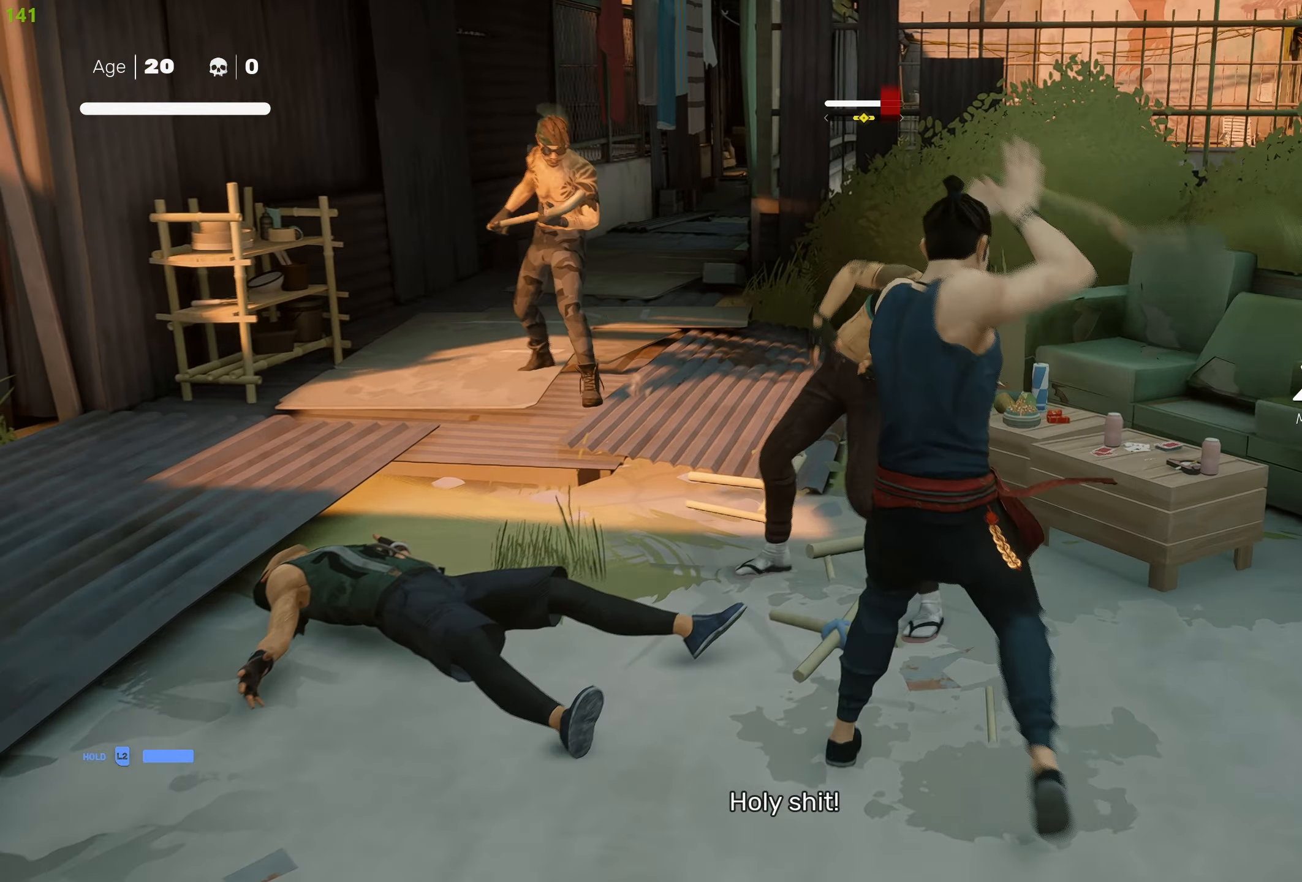
{"buttons": [], "left_stick": "center", "right_stick": "center", "events": [[17, "TRIANGLE", "down"], [17, "left_stick", "up"], [133, "TRIANGLE", "up"], [133, "left_stick", "center"], [200, "TRIANGLE", "down"], [317, "TRIANGLE", "up"], [367, "TRIANGLE", "down"], [483, "TRIANGLE", "up"]]}
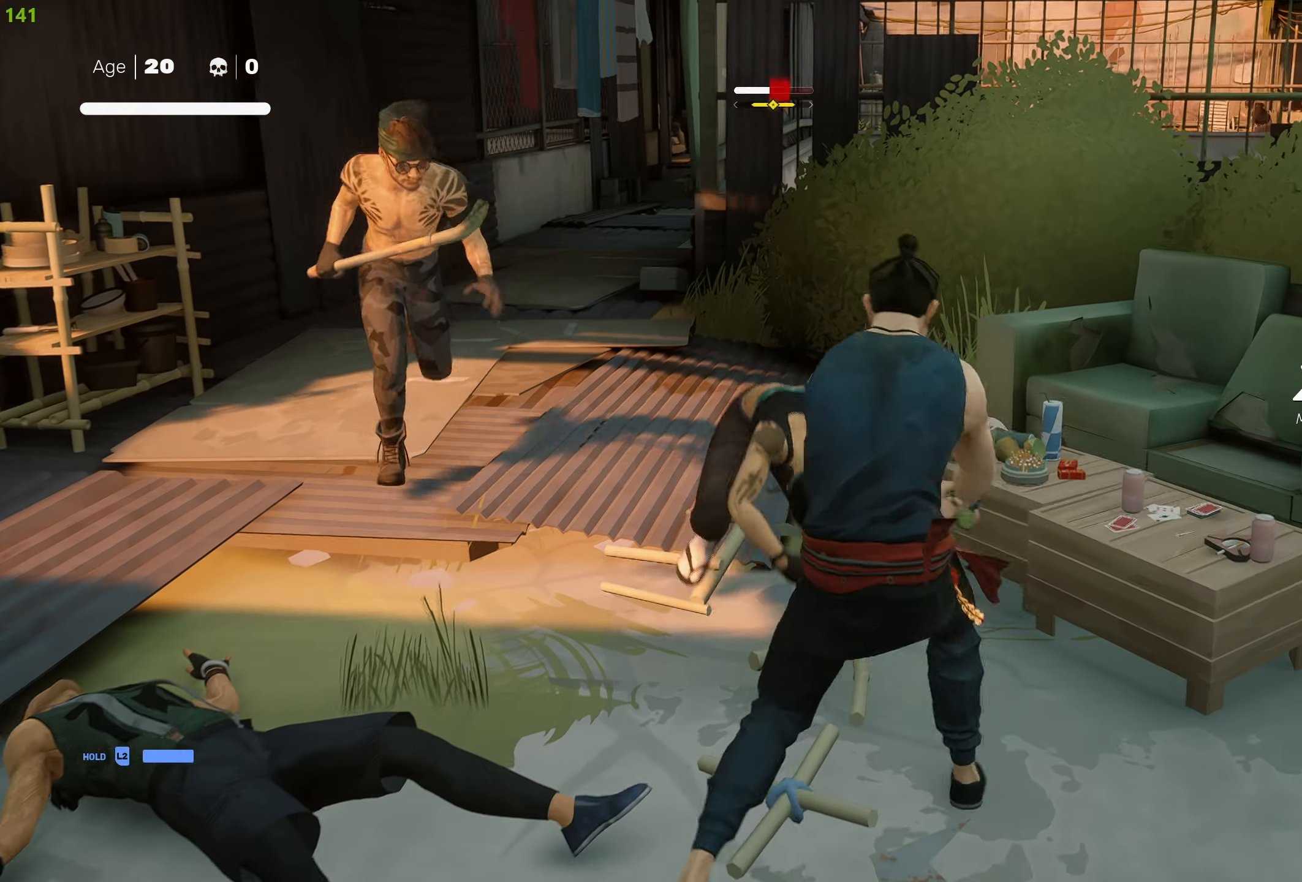
{"buttons": ["L1"], "left_stick": "center", "right_stick": "center", "events": [[33, "TRIANGLE", "down"], [150, "TRIANGLE", "up"], [450, "L1", "down"]]}
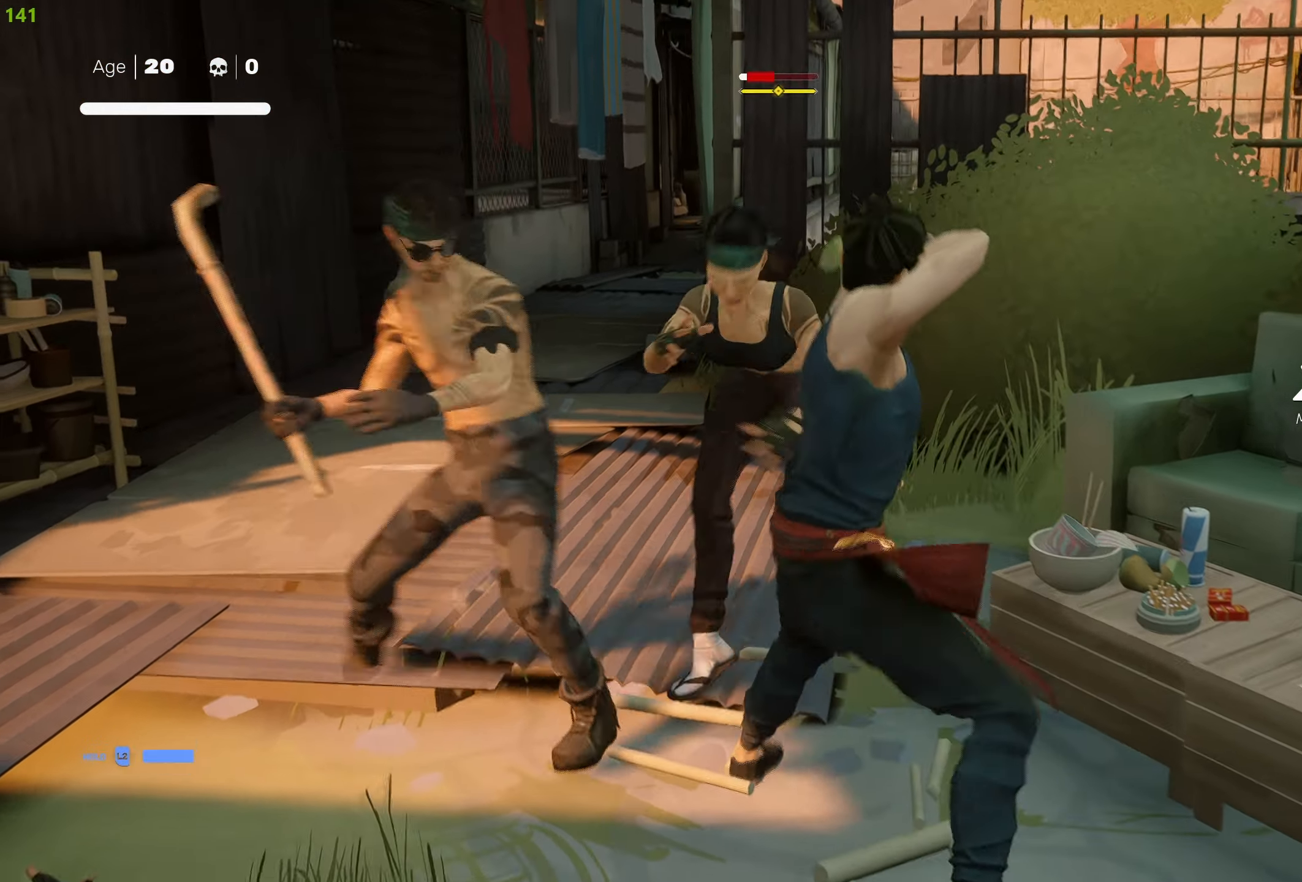
{"buttons": [], "left_stick": "left", "right_stick": "center", "events": [[33, "L1", "up"], [117, "L1", "down"], [200, "L1", "up"], [267, "L1", "down"], [350, "L1", "up"], [483, "left_stick", "left"]]}
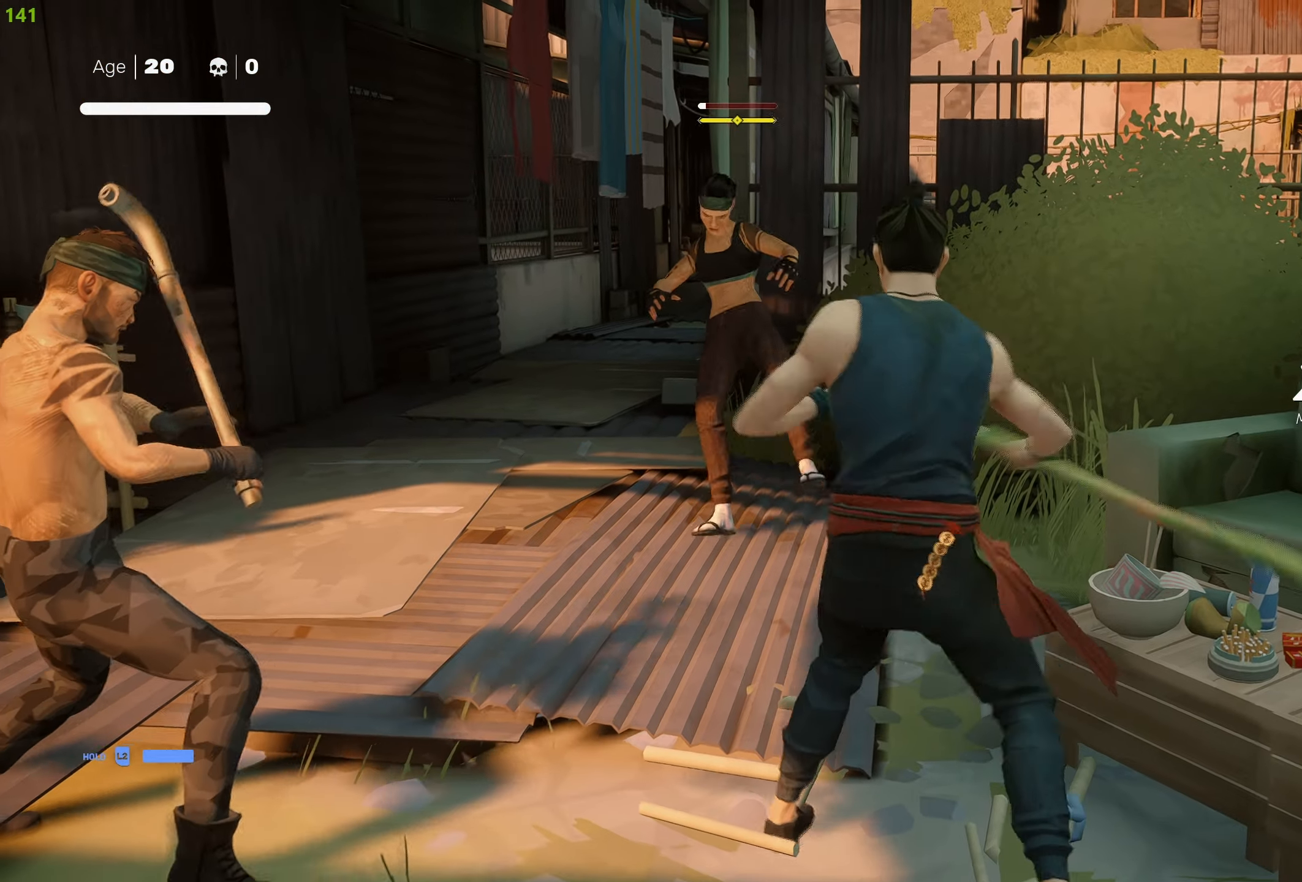
{"buttons": ["TRIANGLE"], "left_stick": "left", "right_stick": "center", "events": [[50, "TRIANGLE", "down"]]}
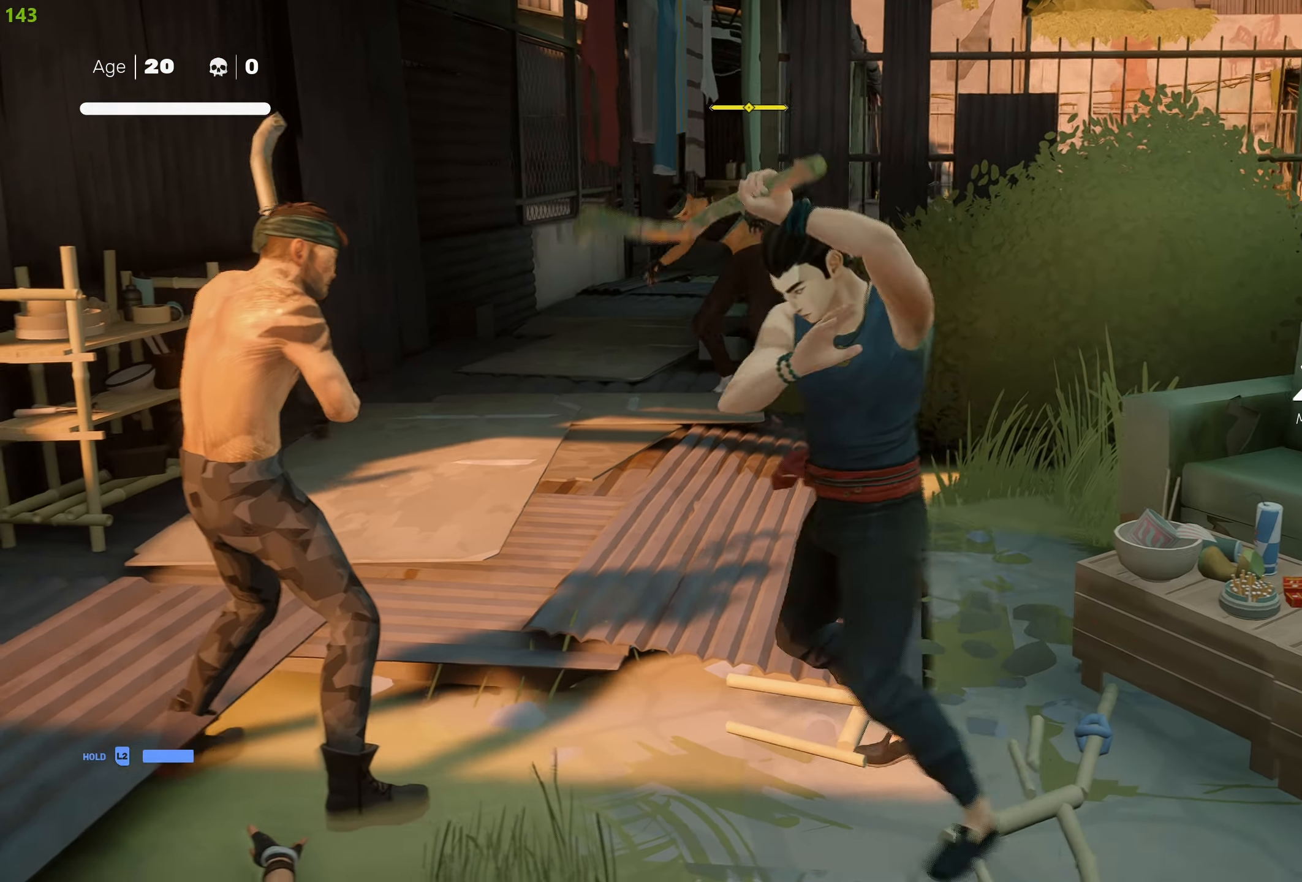
{"buttons": [], "left_stick": "up", "right_stick": "center", "events": [[500, "TRIANGLE", "up"], [500, "left_stick", "up"]]}
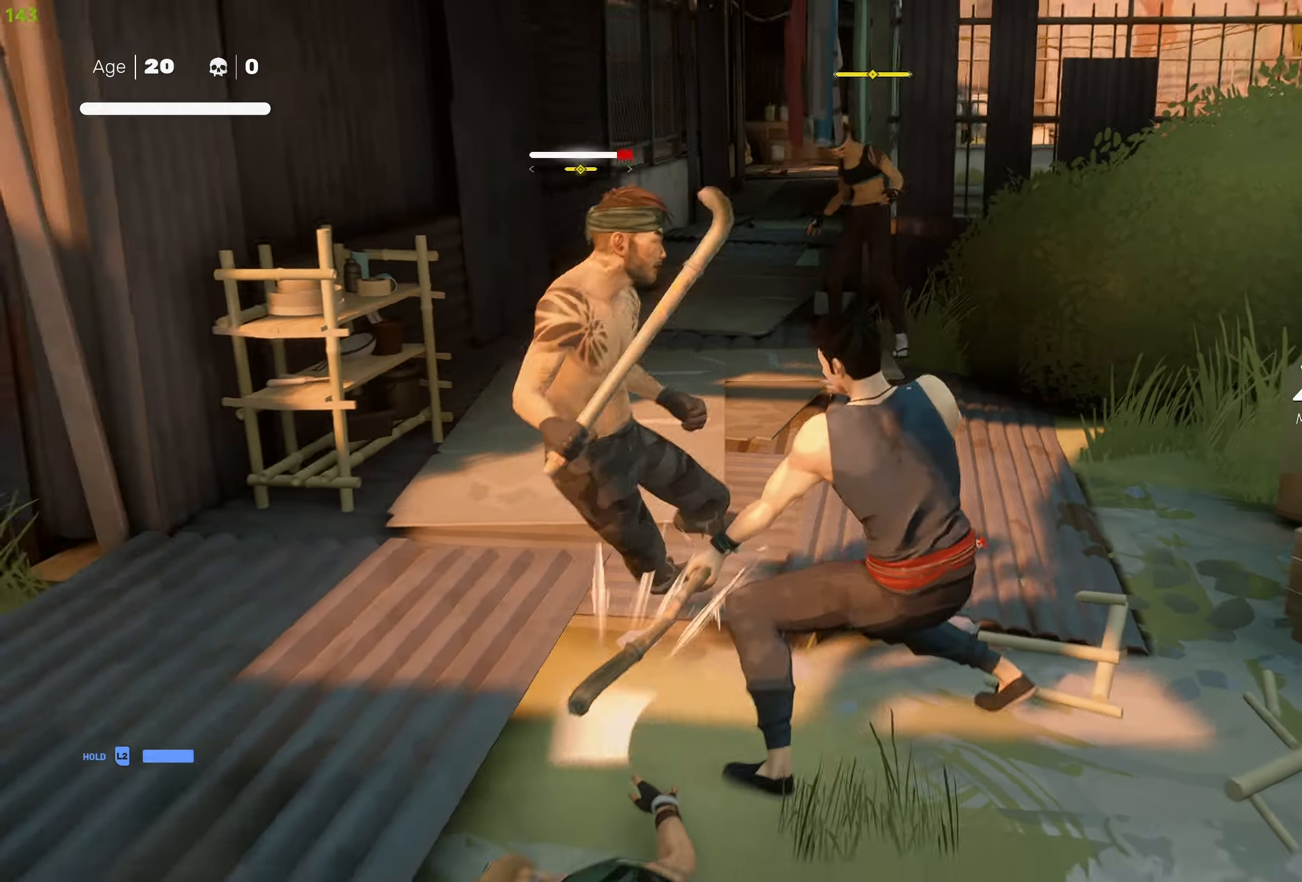
{"buttons": ["CIRCLE"], "left_stick": "down-left", "right_stick": "center", "events": [[100, "left_stick", "center"], [284, "left_stick", "left"], [417, "CIRCLE", "down"], [484, "left_stick", "down-left"]]}
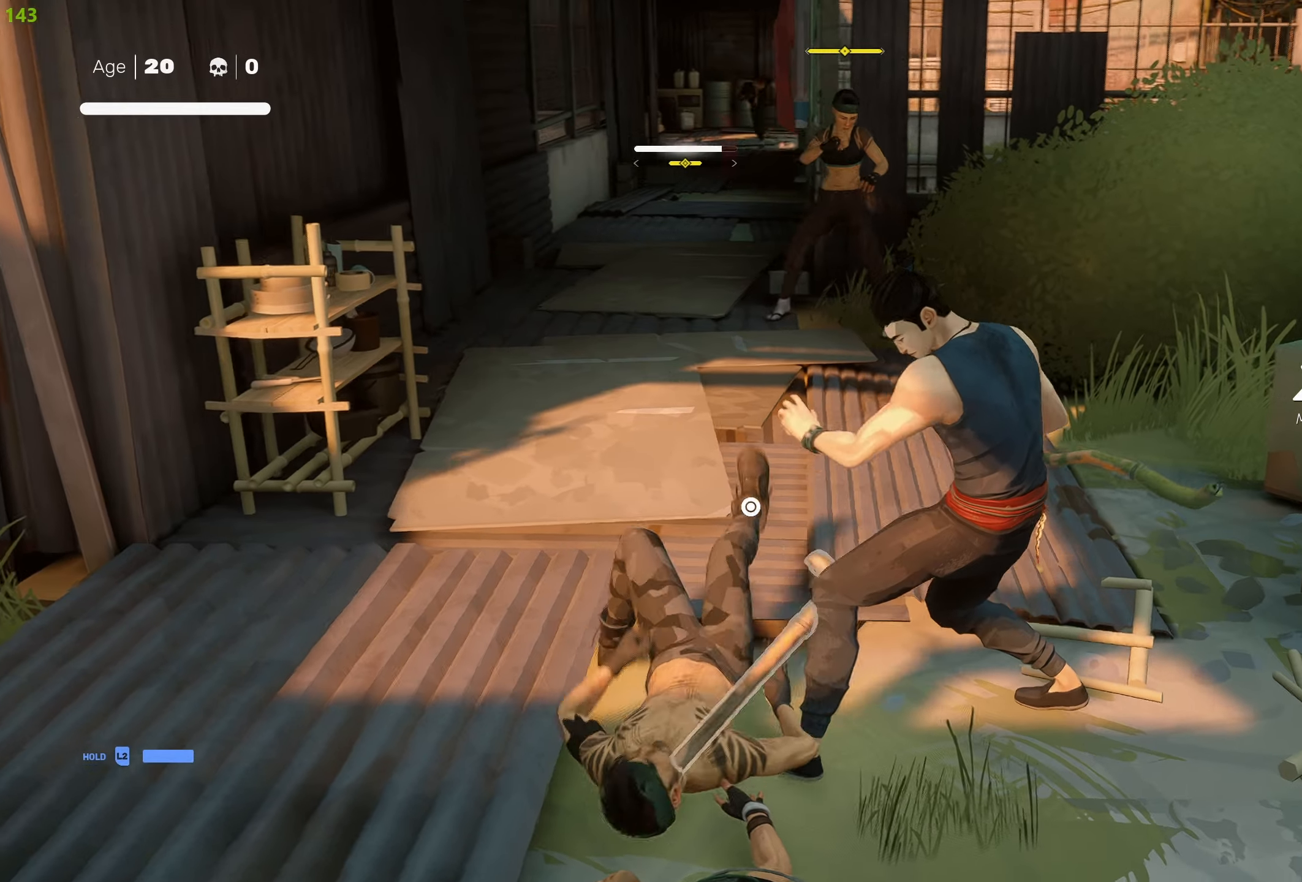
{"buttons": [], "left_stick": "center", "right_stick": "center", "events": [[367, "left_stick", "center"], [467, "CIRCLE", "up"]]}
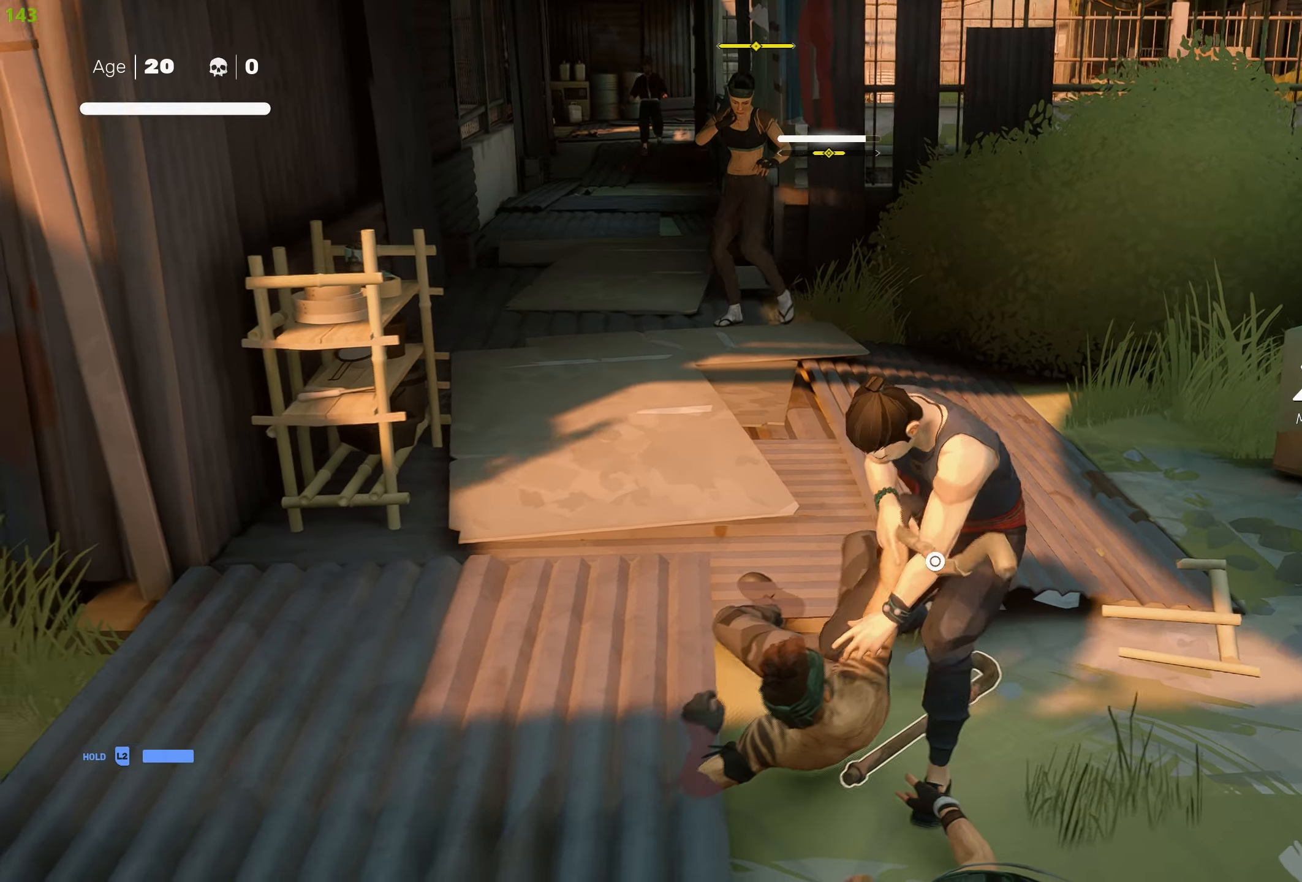
{"buttons": [], "left_stick": "center", "right_stick": "center", "events": []}
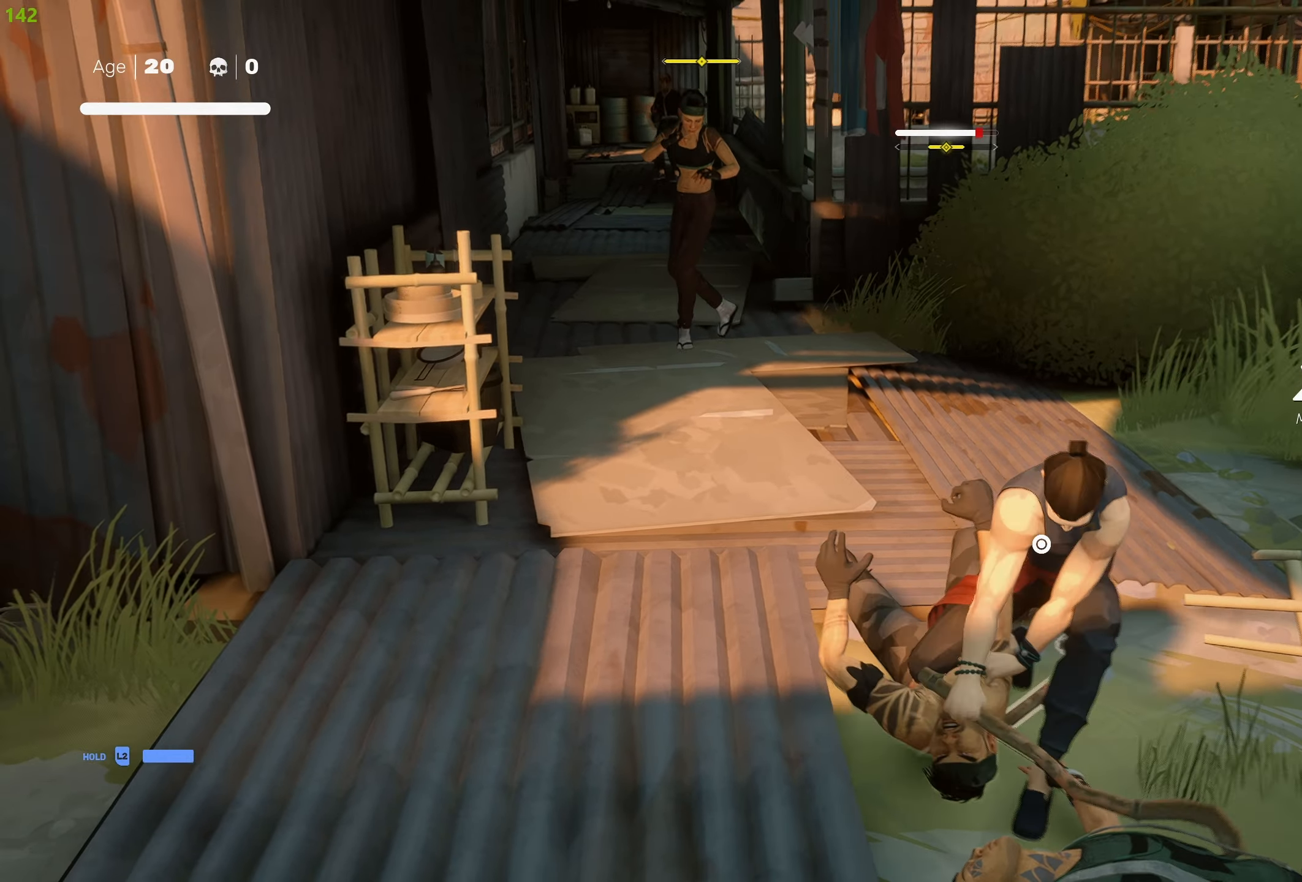
{"buttons": [], "left_stick": "center", "right_stick": "center", "events": []}
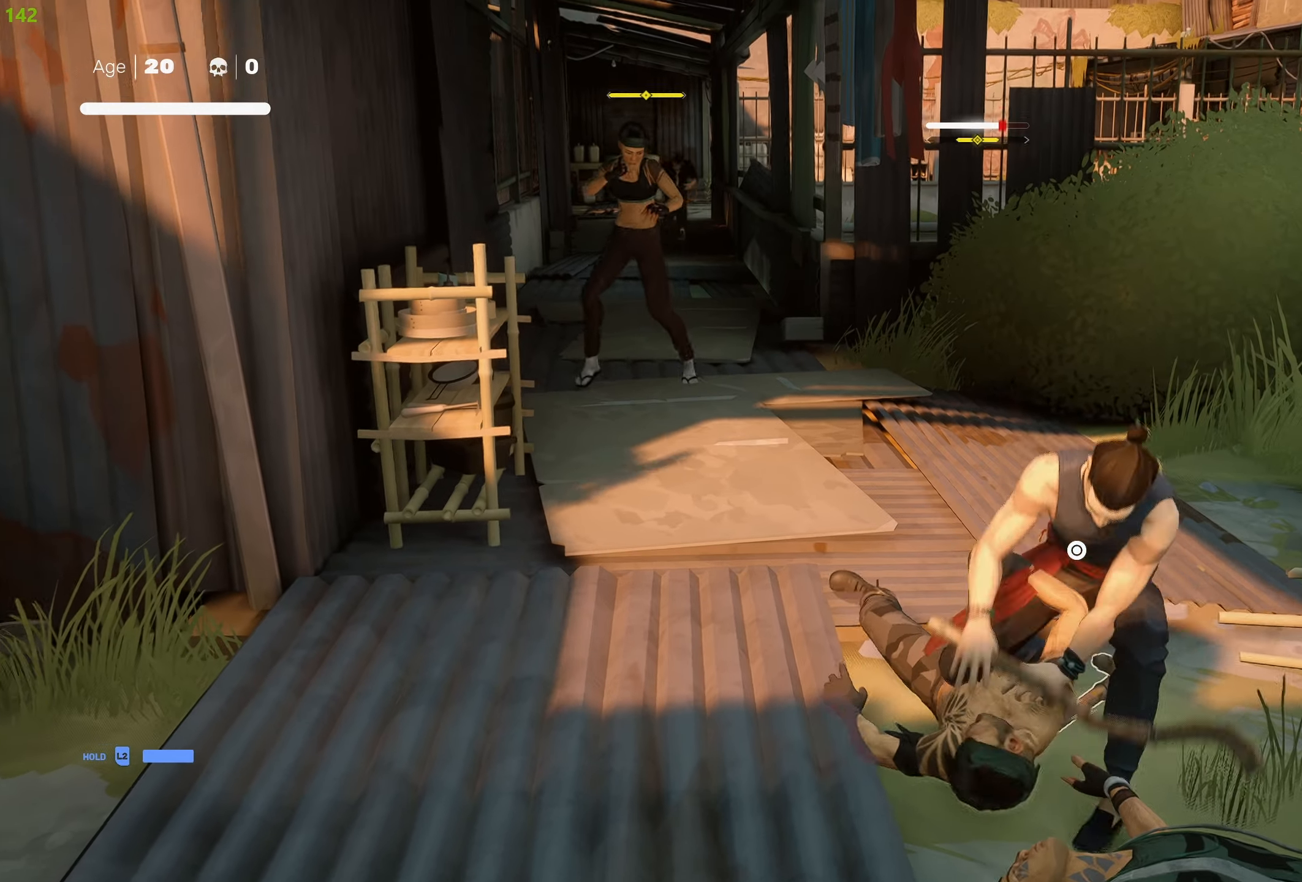
{"buttons": ["TRIANGLE"], "left_stick": "center", "right_stick": "center", "events": [[334, "TRIANGLE", "down"]]}
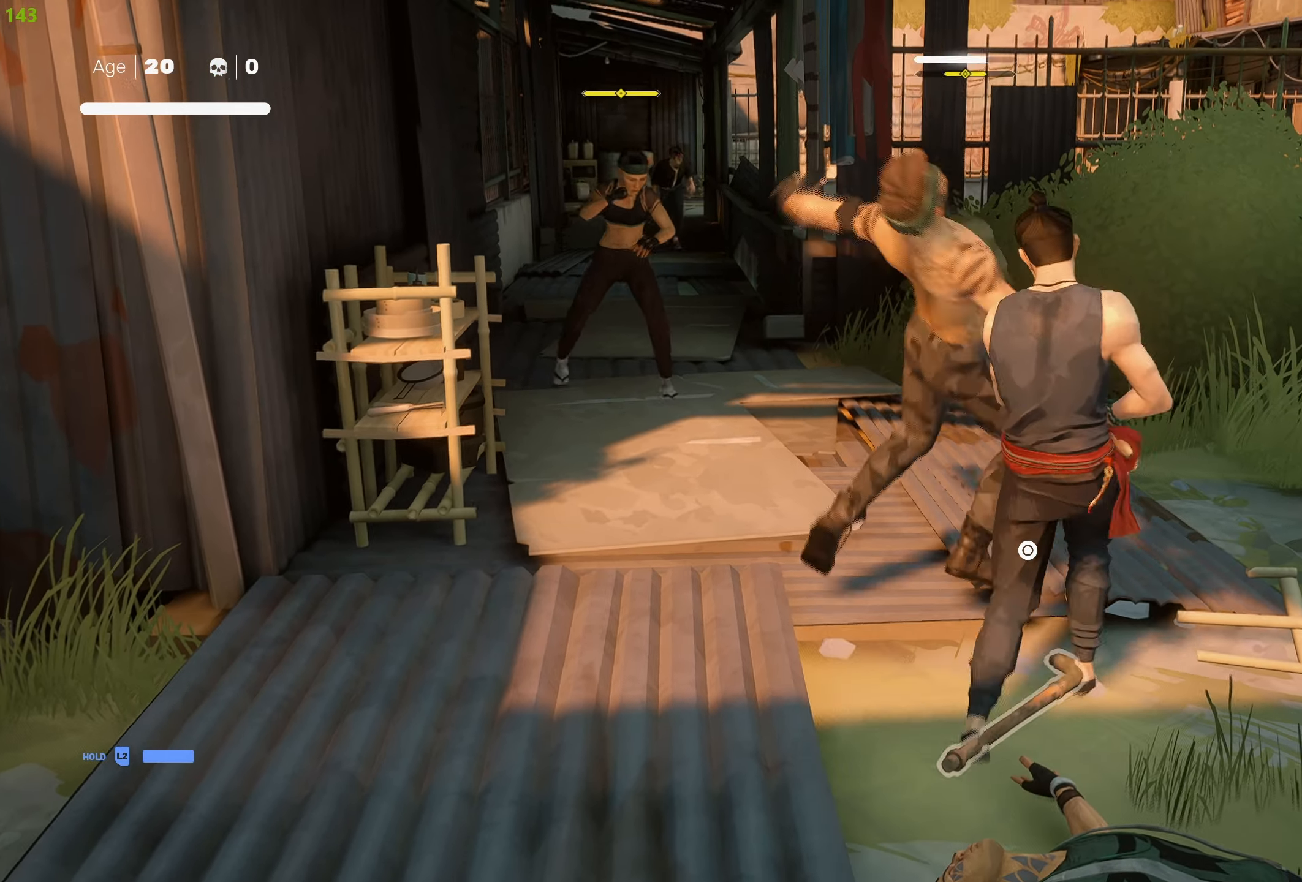
{"buttons": ["TRIANGLE"], "left_stick": "center", "right_stick": "center", "events": []}
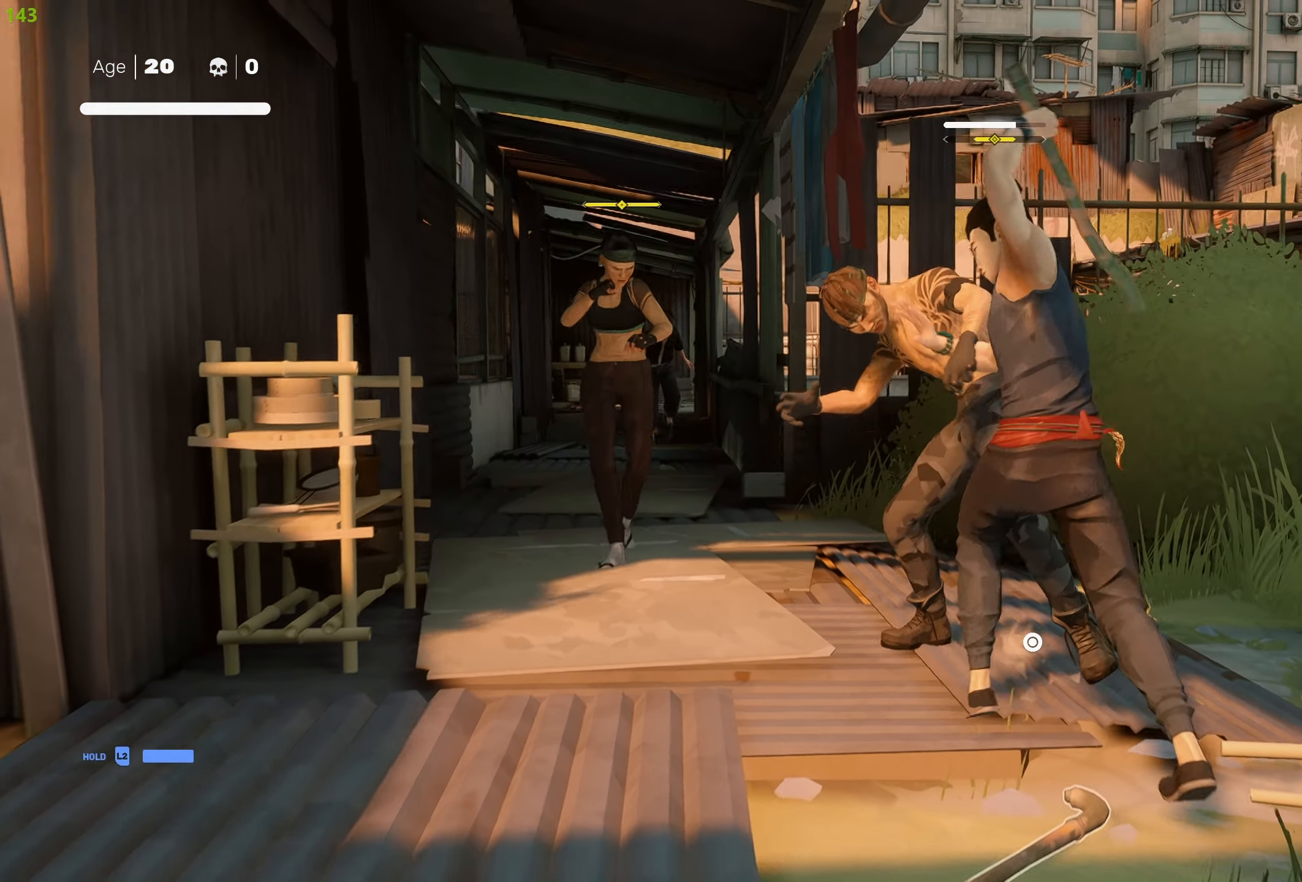
{"buttons": [], "left_stick": "center", "right_stick": "center", "events": [[384, "TRIANGLE", "up"]]}
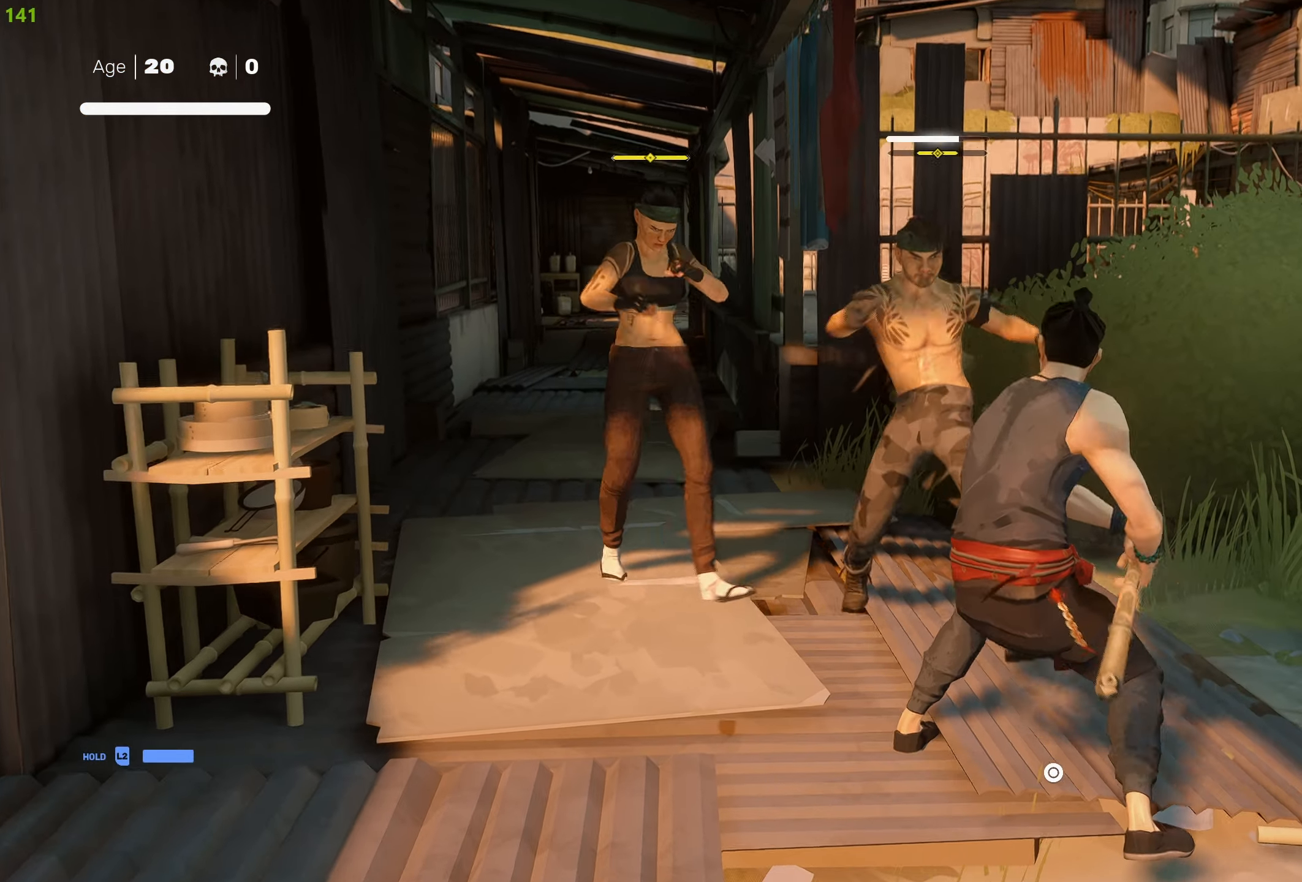
{"buttons": [], "left_stick": "center", "right_stick": "center", "events": [[134, "R2", "down"], [317, "left_stick", "down"], [334, "R2", "up"], [434, "left_stick", "center"]]}